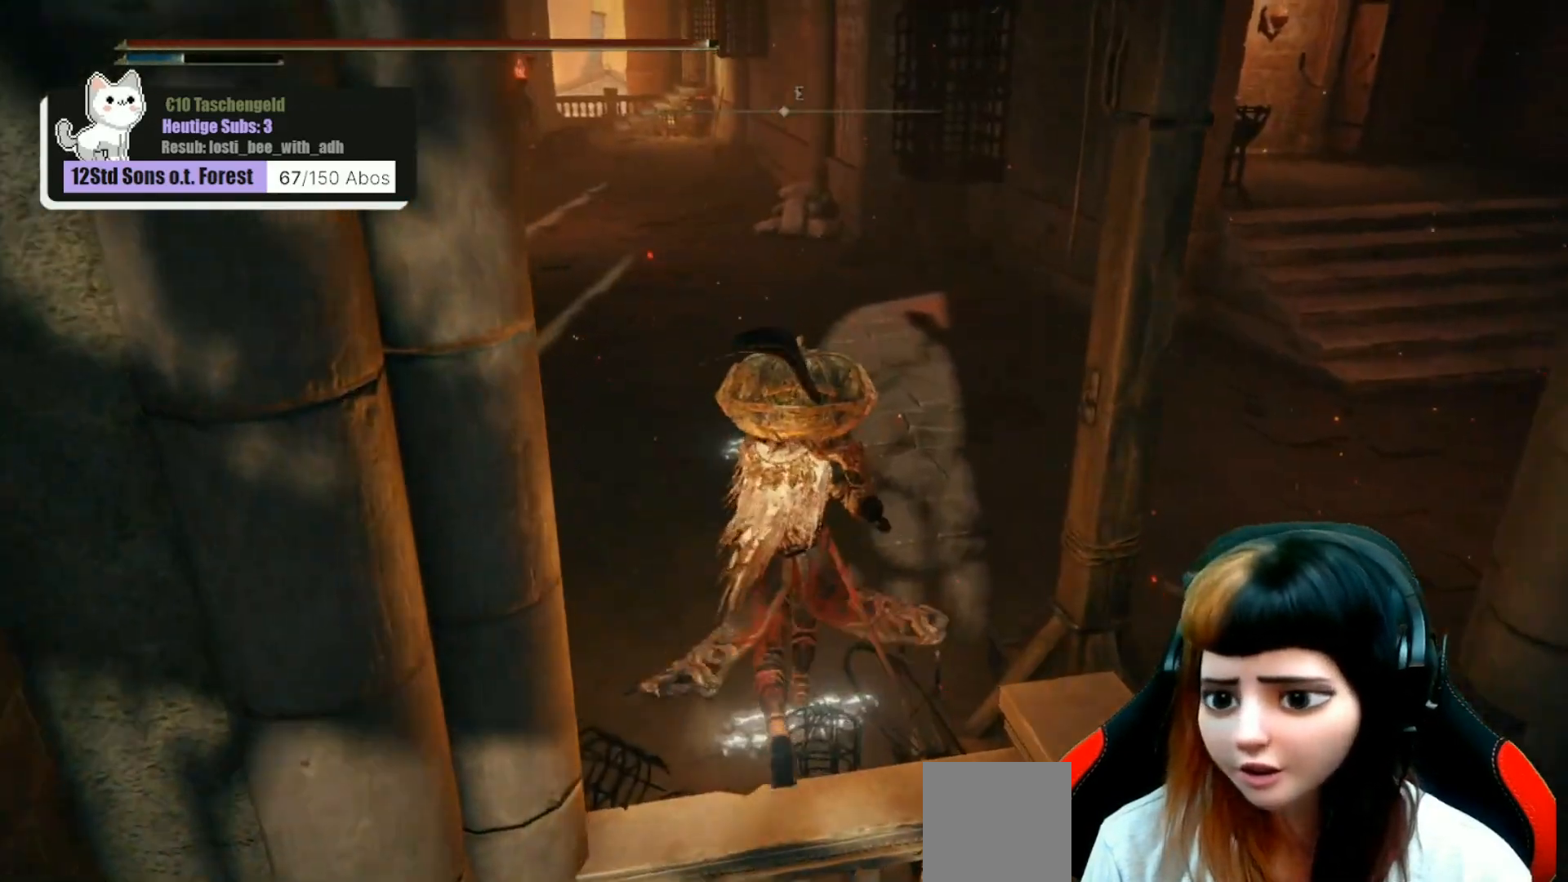
Gameplay with a controller (Xbox layout); each line is a JSON object with the inputs held at the frame after it. "events" lists button and stick changes between this image and that frame as [ms after this image, input, new state], when the widget could be followed in between. Not read: Z.
{"buttons": [], "left_stick": "up", "right_stick": "center", "events": [[300, "right_stick", "center"]]}
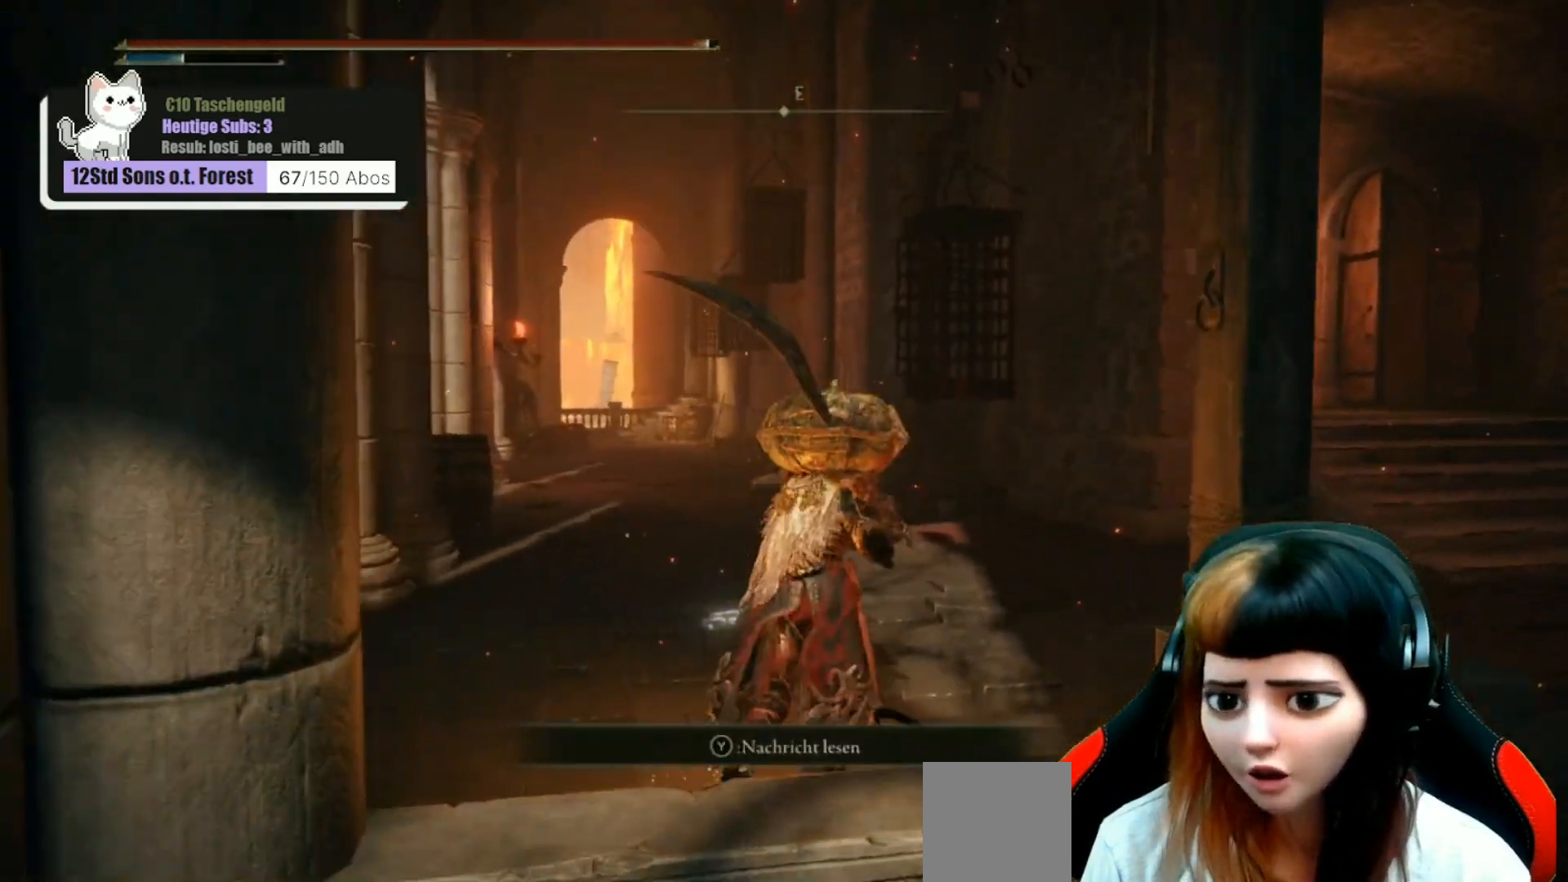
{"buttons": [], "left_stick": "up", "right_stick": "center", "events": [[33, "right_stick", "right"], [367, "right_stick", "center"]]}
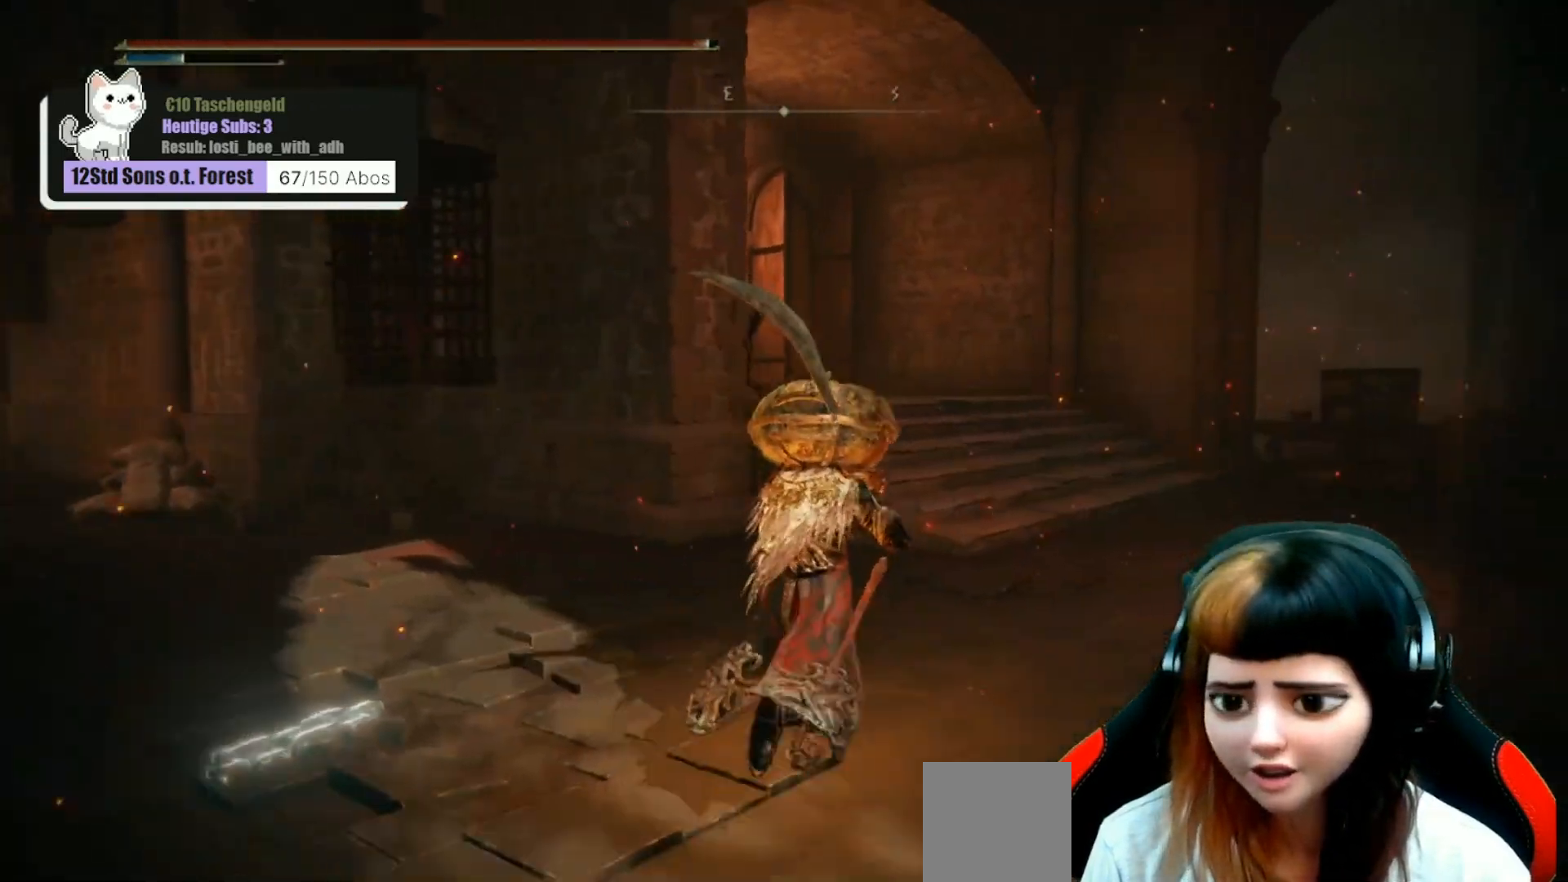
{"buttons": [], "left_stick": "up-right", "right_stick": "center", "events": [[300, "left_stick", "up-right"]]}
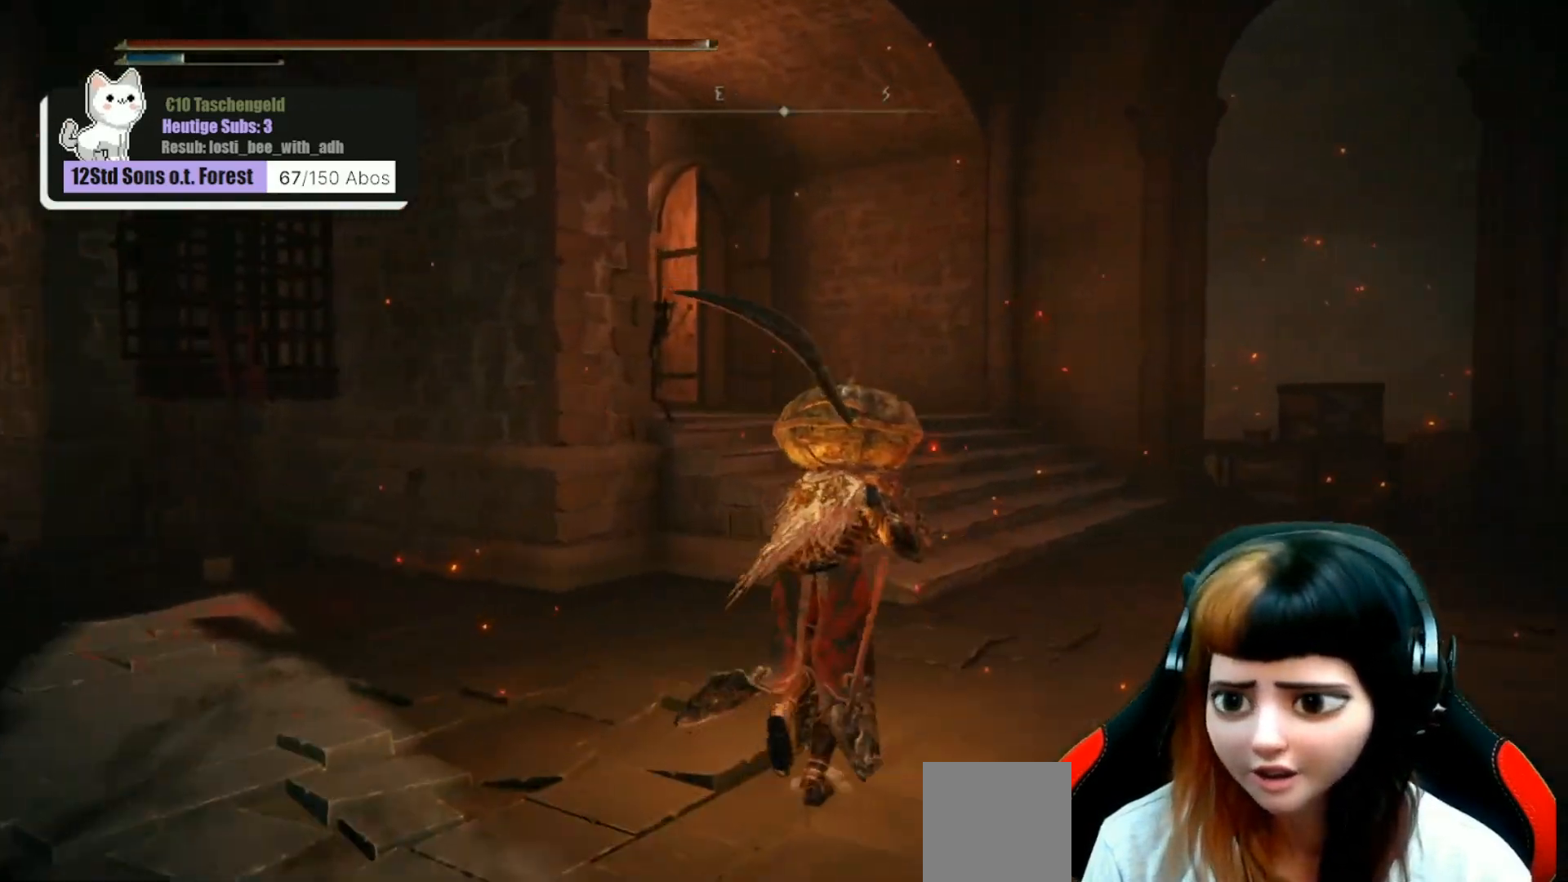
{"buttons": [], "left_stick": "up-right", "right_stick": "center", "events": [[33, "right_stick", "left"], [200, "right_stick", "center"]]}
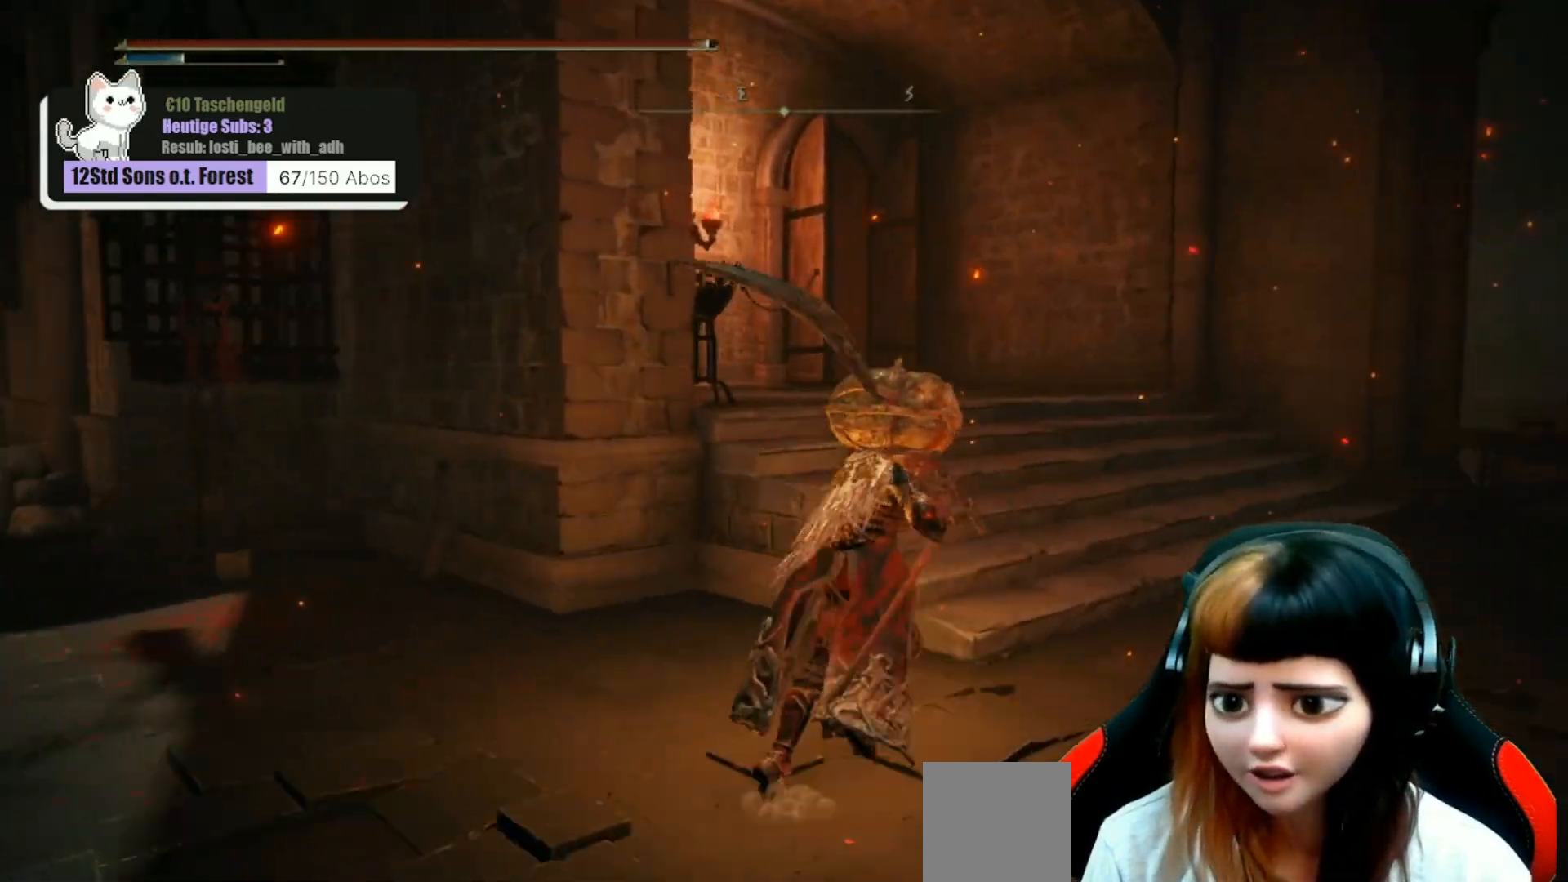
{"buttons": [], "left_stick": "up", "right_stick": "center", "events": [[33, "right_stick", "left"], [233, "right_stick", "center"], [367, "left_stick", "up"]]}
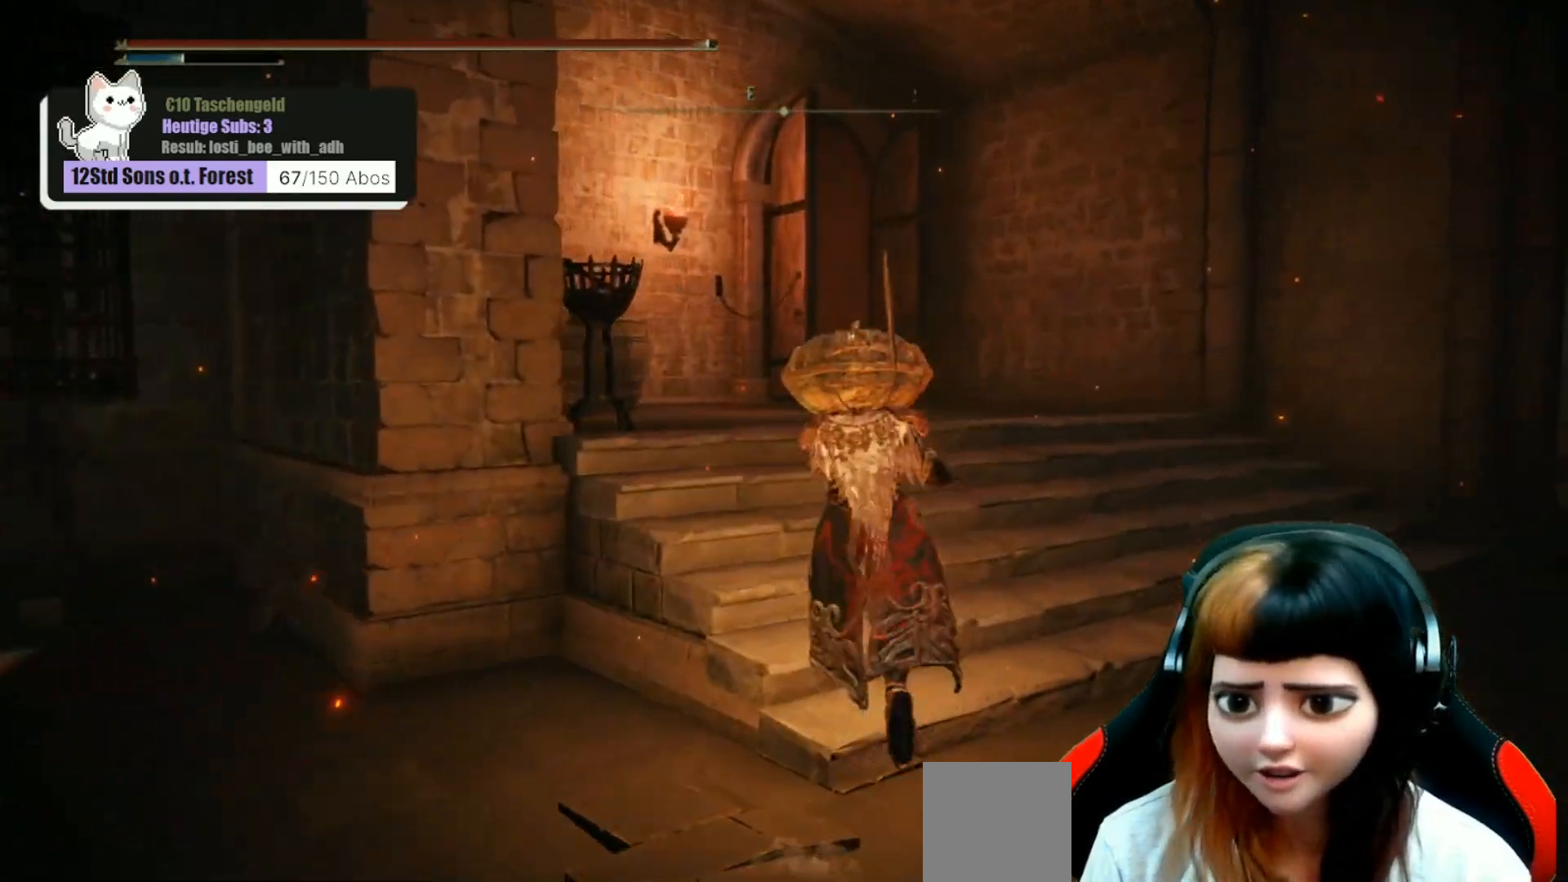
{"buttons": [], "left_stick": "up", "right_stick": "center", "events": []}
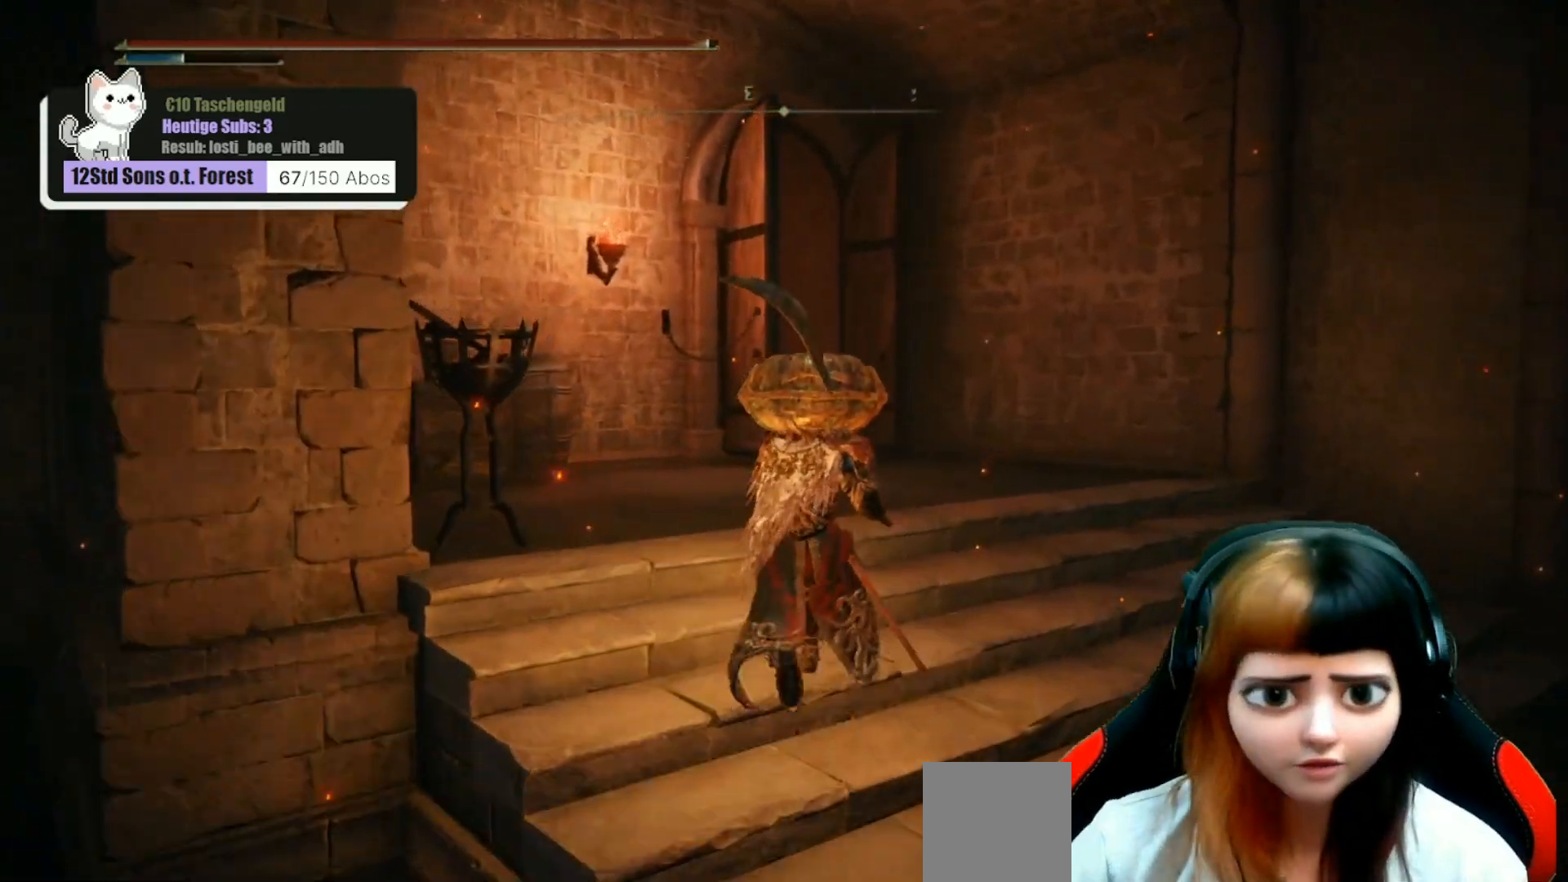
{"buttons": [], "left_stick": "up", "right_stick": "center", "events": []}
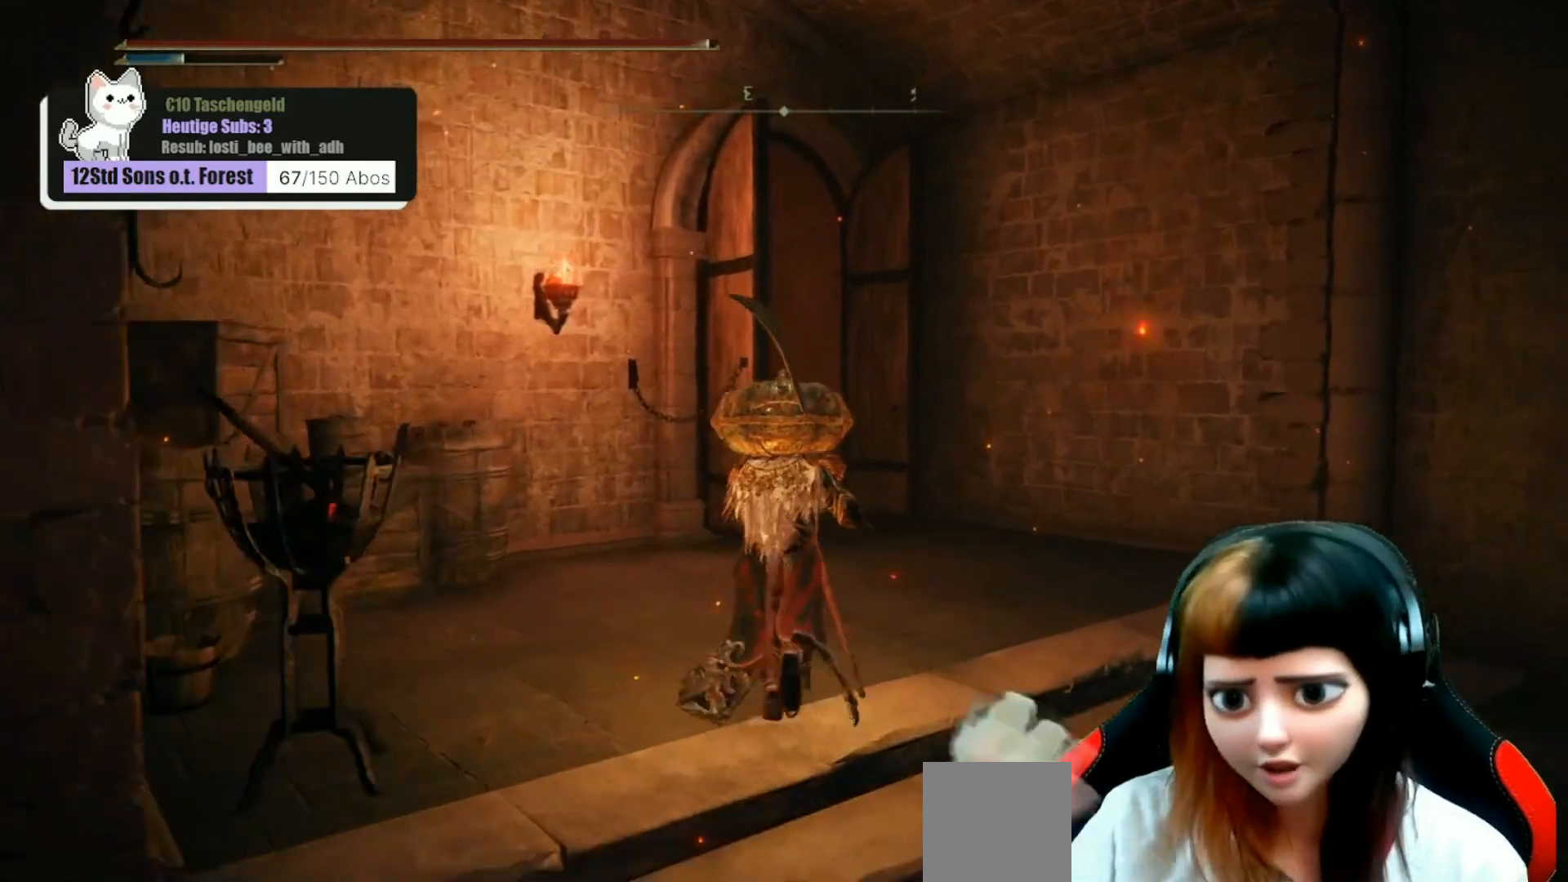
{"buttons": [], "left_stick": "up", "right_stick": "center", "events": []}
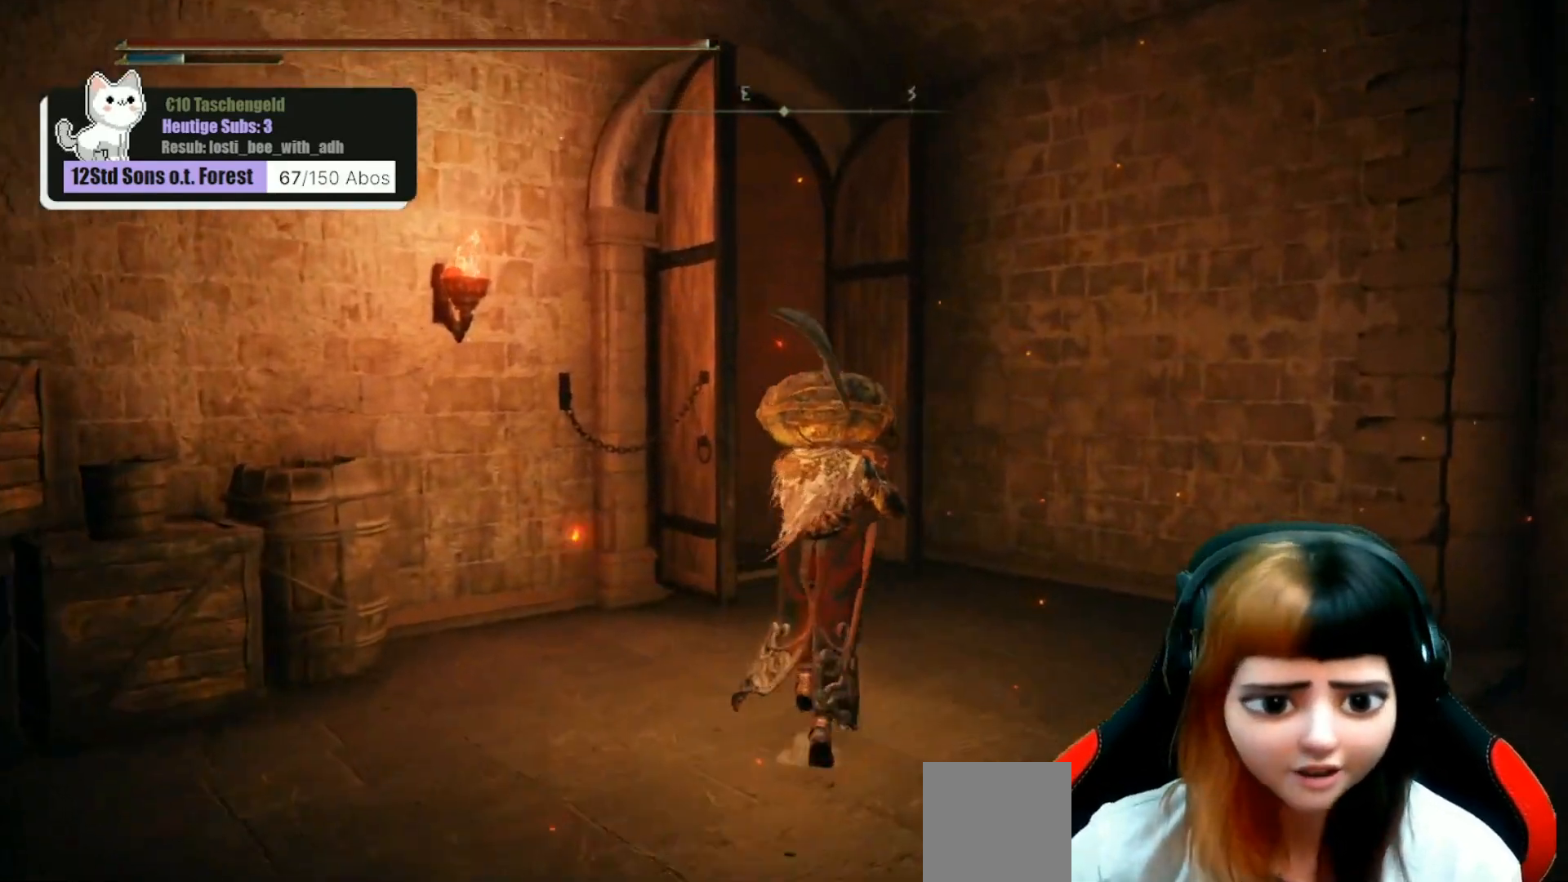
{"buttons": [], "left_stick": "up", "right_stick": "left", "events": [[367, "right_stick", "left"]]}
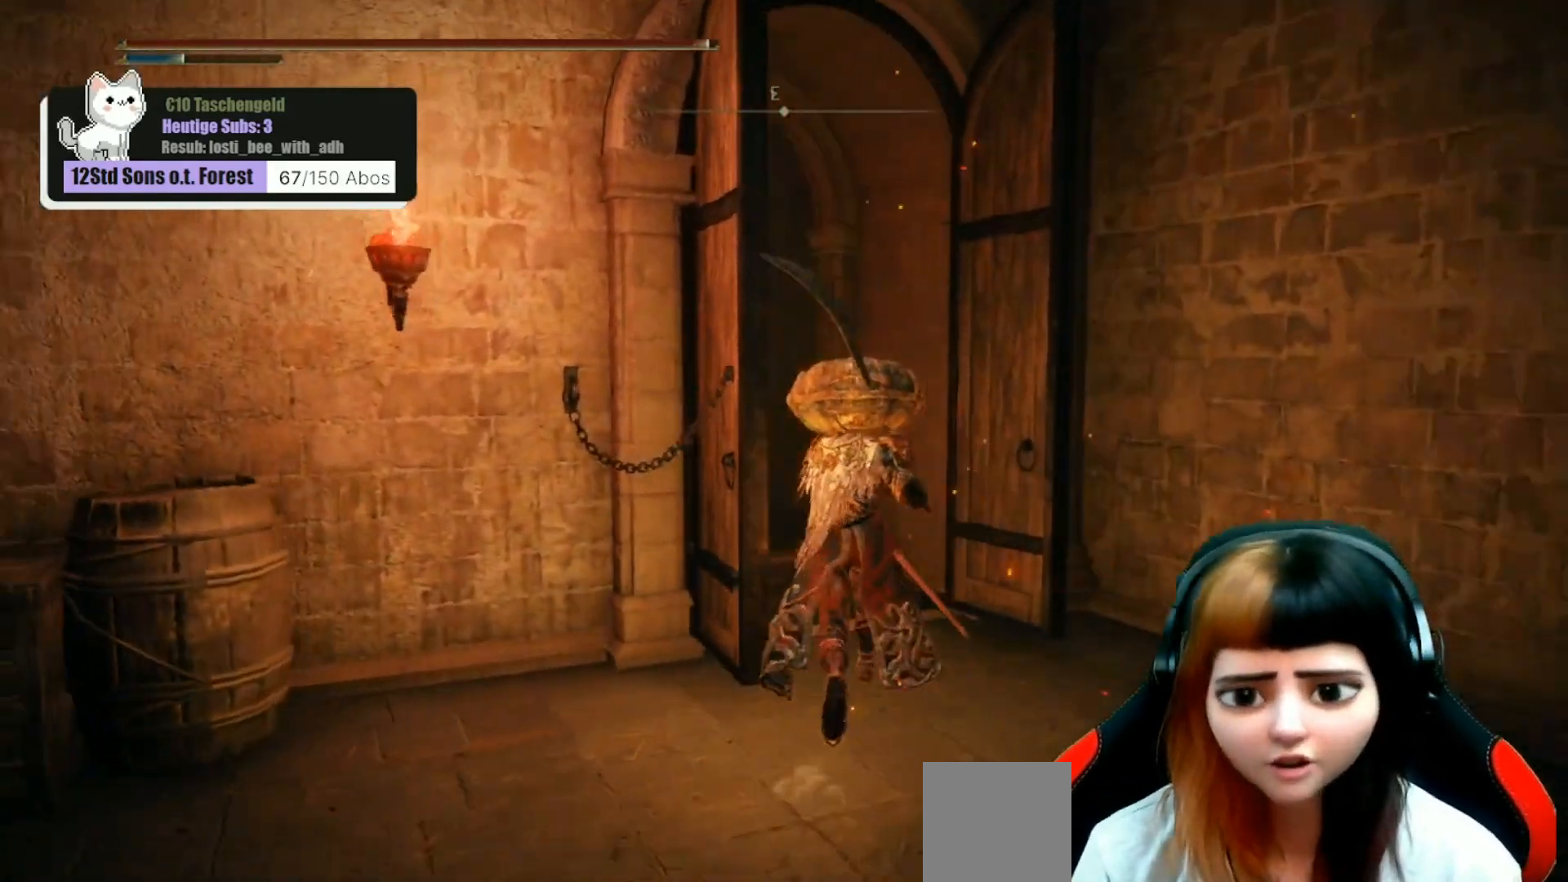
{"buttons": [], "left_stick": "up", "right_stick": "left", "events": [[200, "right_stick", "center"], [367, "right_stick", "left"]]}
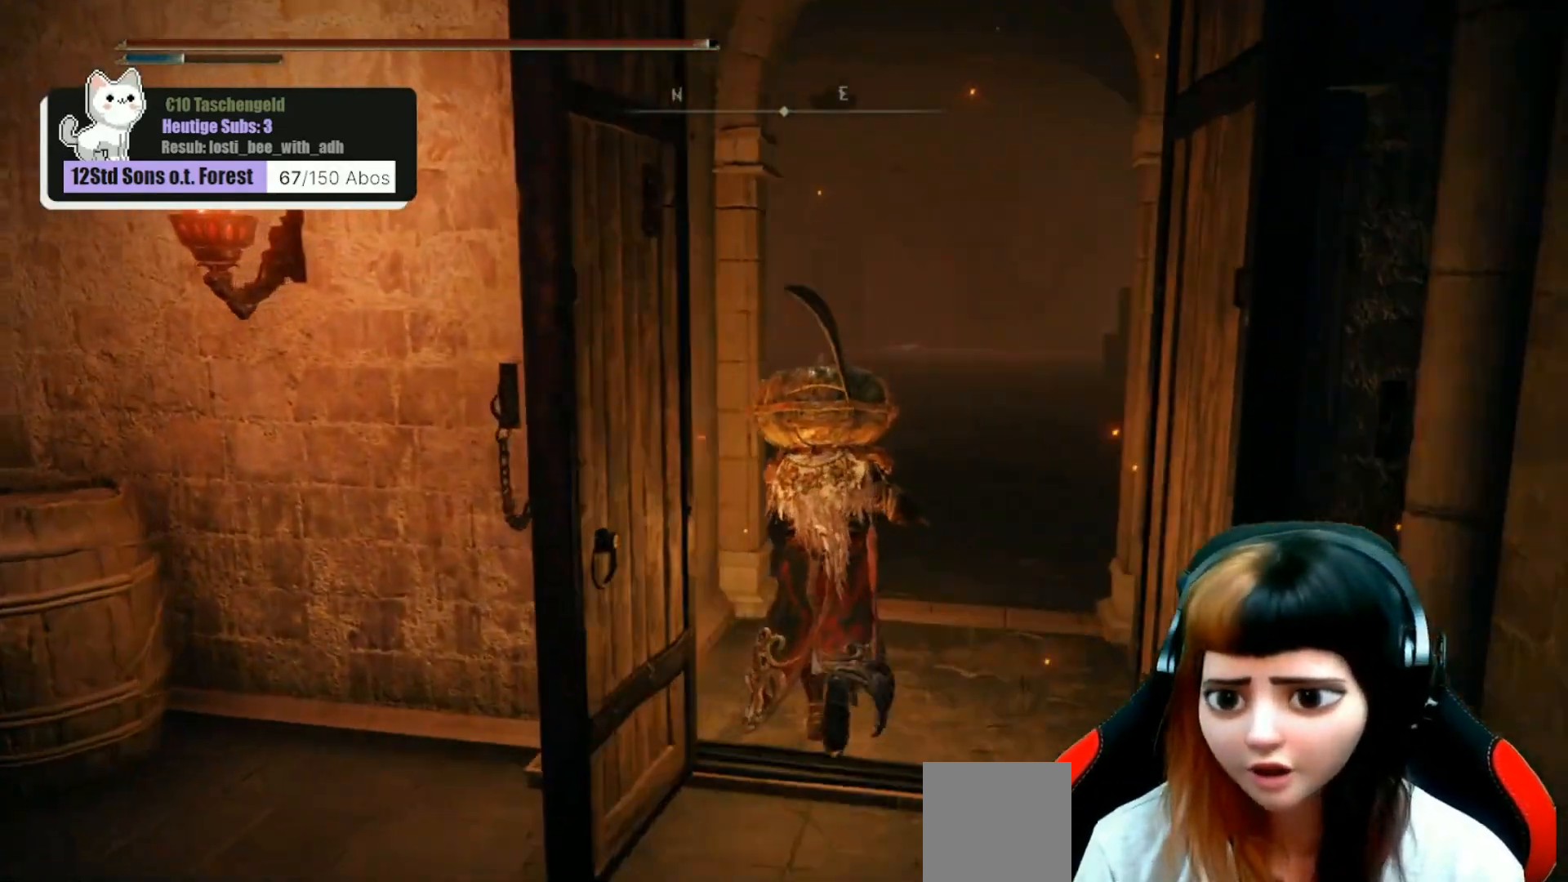
{"buttons": [], "left_stick": "up", "right_stick": "center", "events": [[33, "right_stick", "center"], [100, "left_stick", "center"], [400, "left_stick", "up"]]}
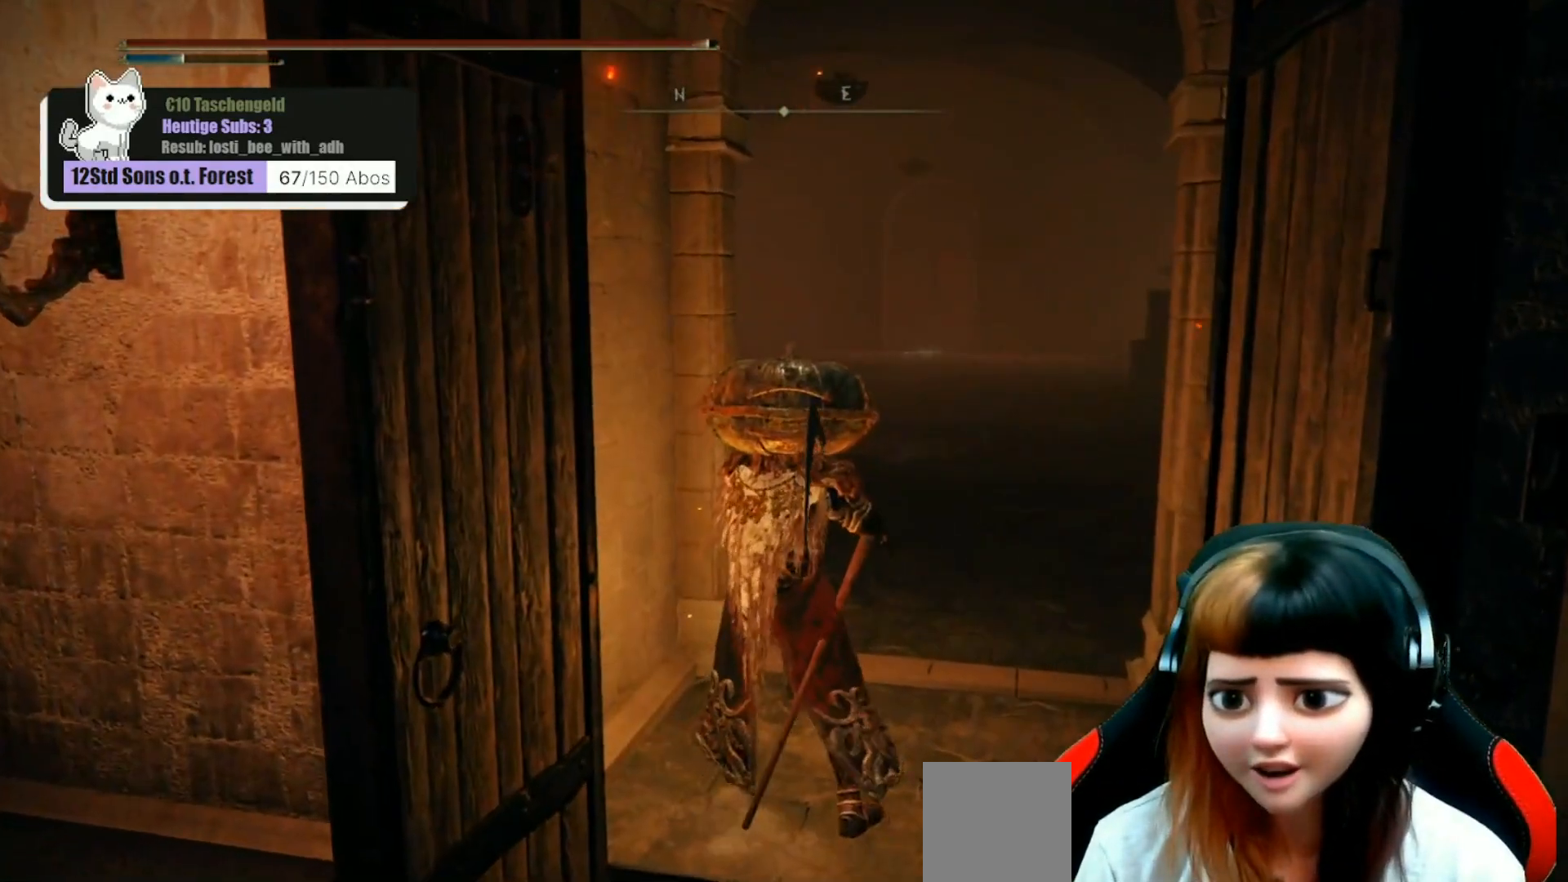
{"buttons": [], "left_stick": "up", "right_stick": "center", "events": []}
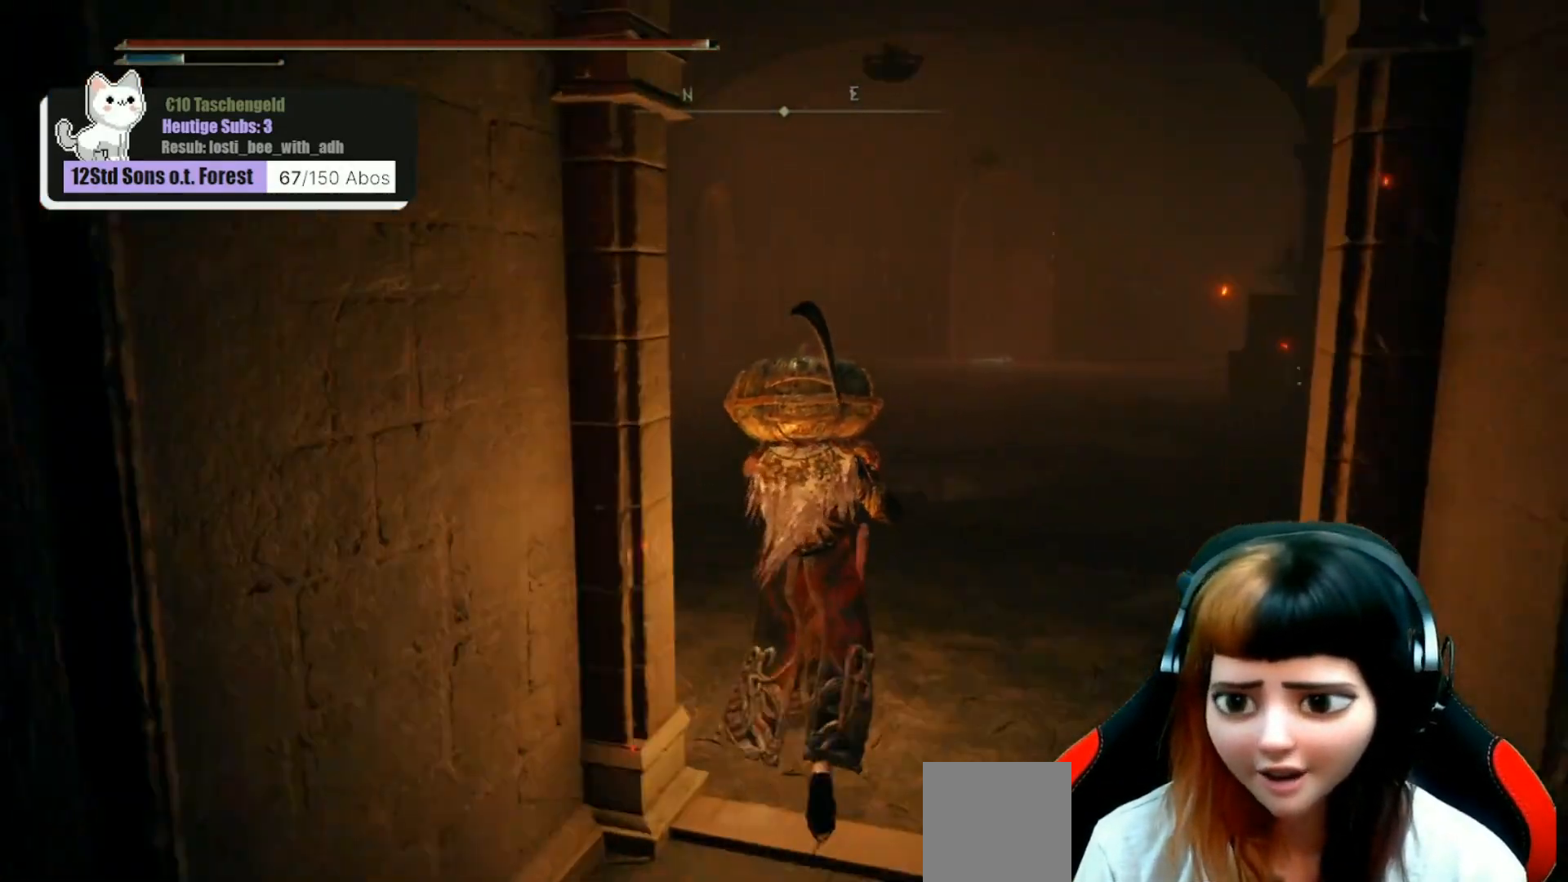
{"buttons": [], "left_stick": "up", "right_stick": "right", "events": [[467, "right_stick", "right"]]}
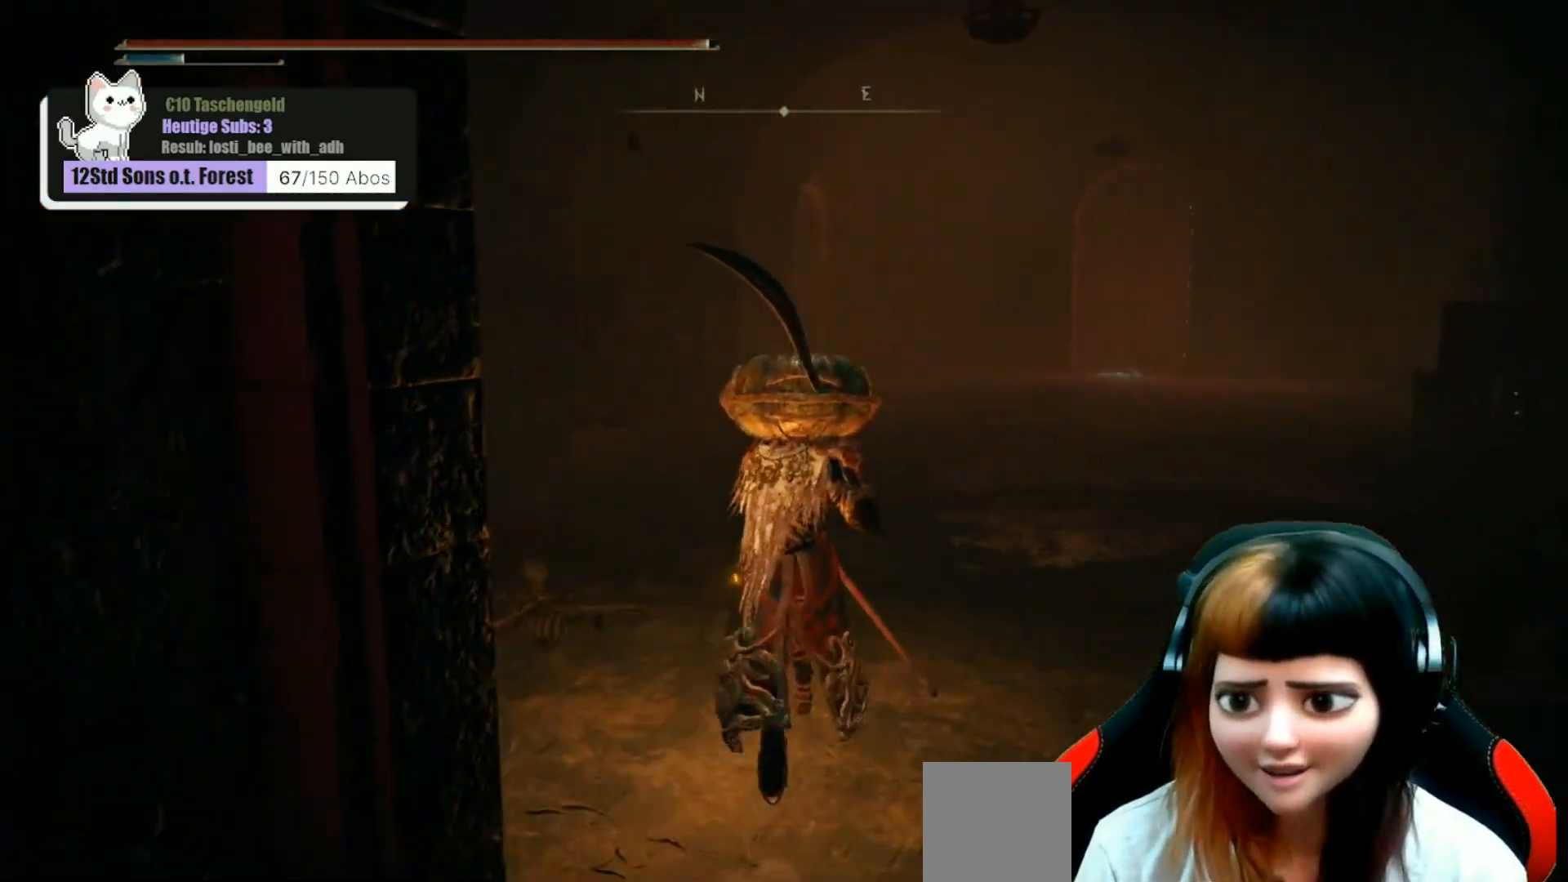
{"buttons": [], "left_stick": "up", "right_stick": "center", "events": [[167, "right_stick", "center"]]}
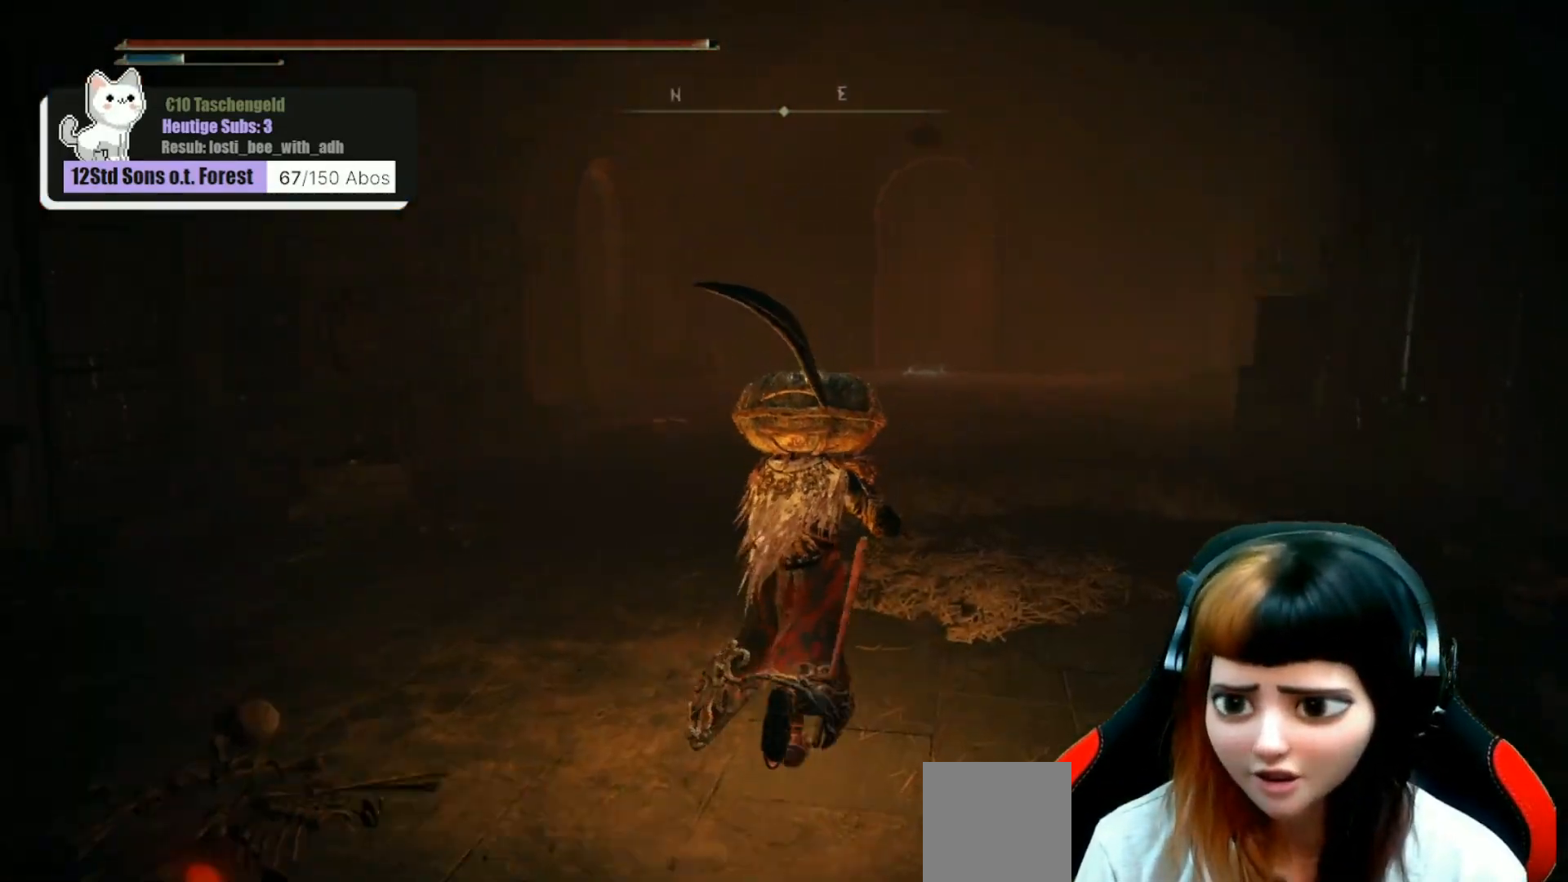
{"buttons": [], "left_stick": "center", "right_stick": "center", "events": [[133, "left_stick", "center"]]}
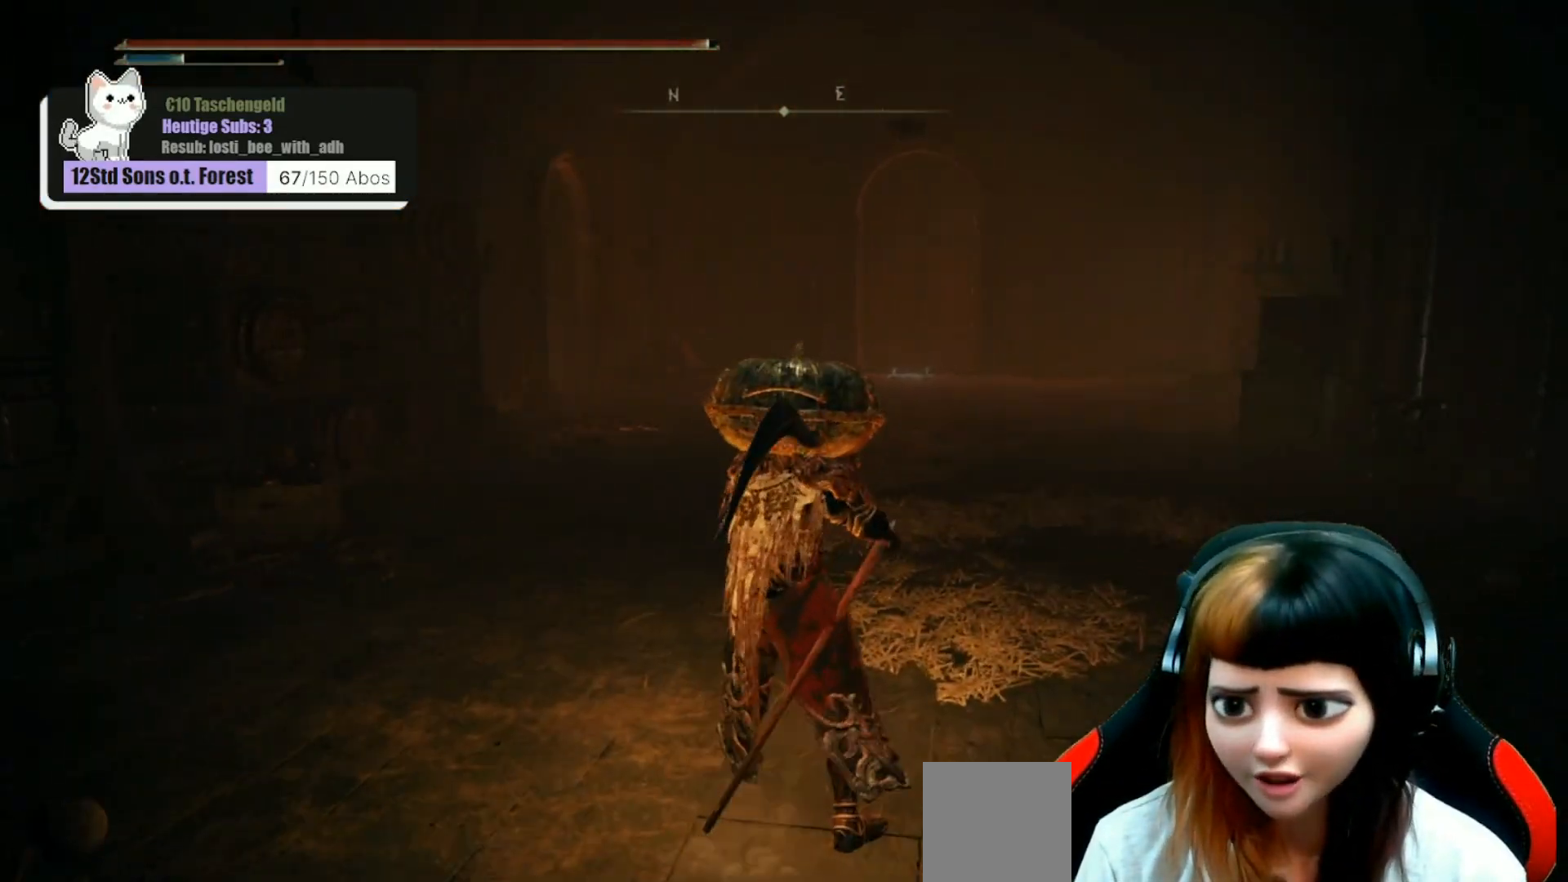
{"buttons": [], "left_stick": "up", "right_stick": "center", "events": [[200, "left_stick", "up"]]}
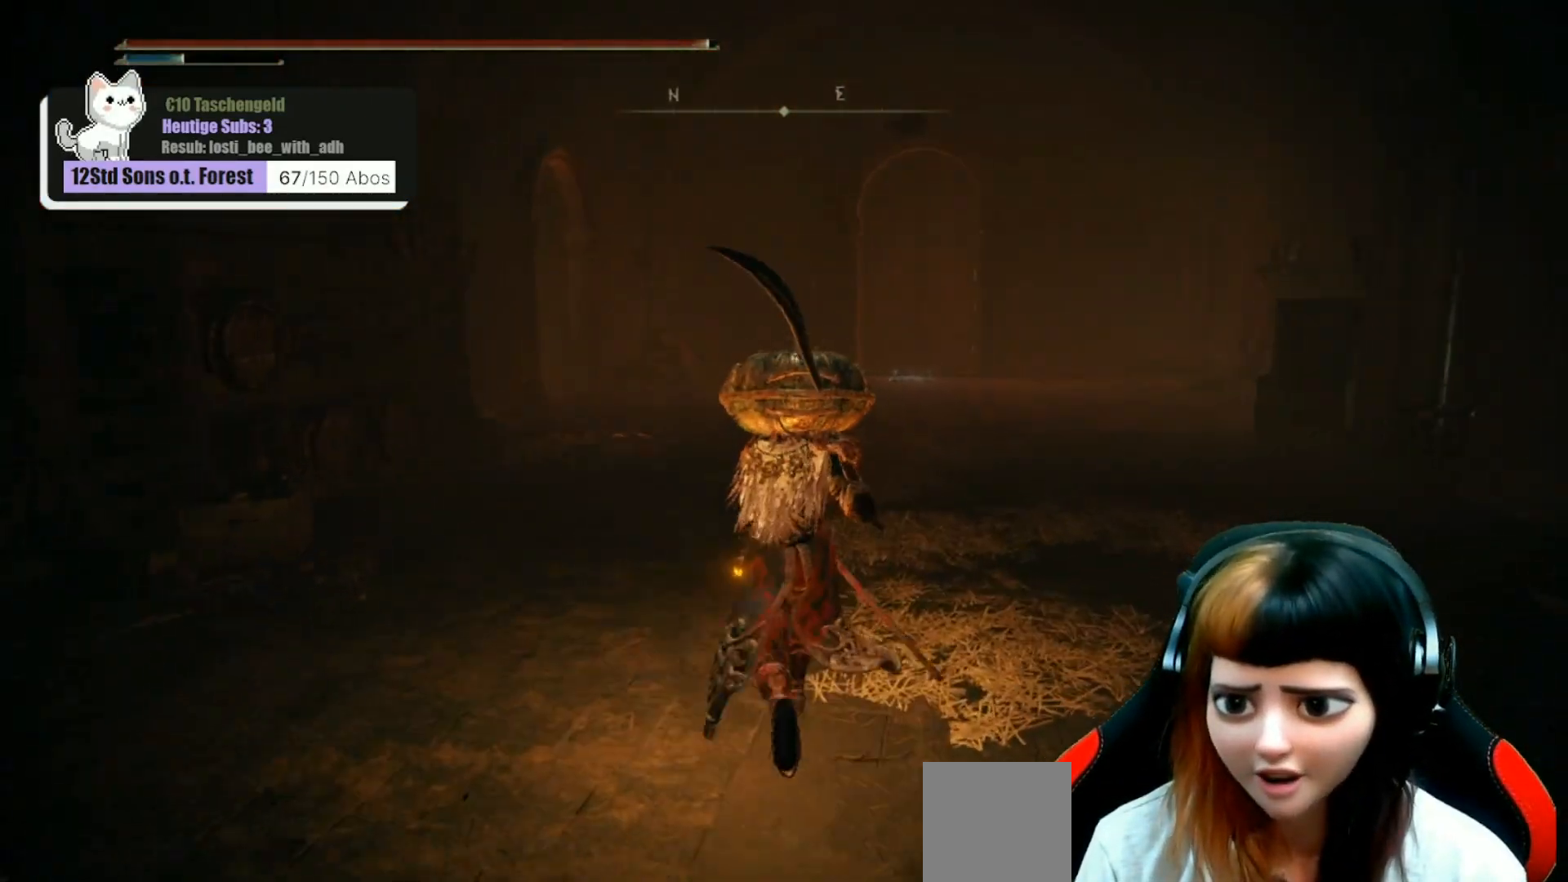
{"buttons": [], "left_stick": "up", "right_stick": "center", "events": [[300, "right_stick", "right"], [467, "right_stick", "center"]]}
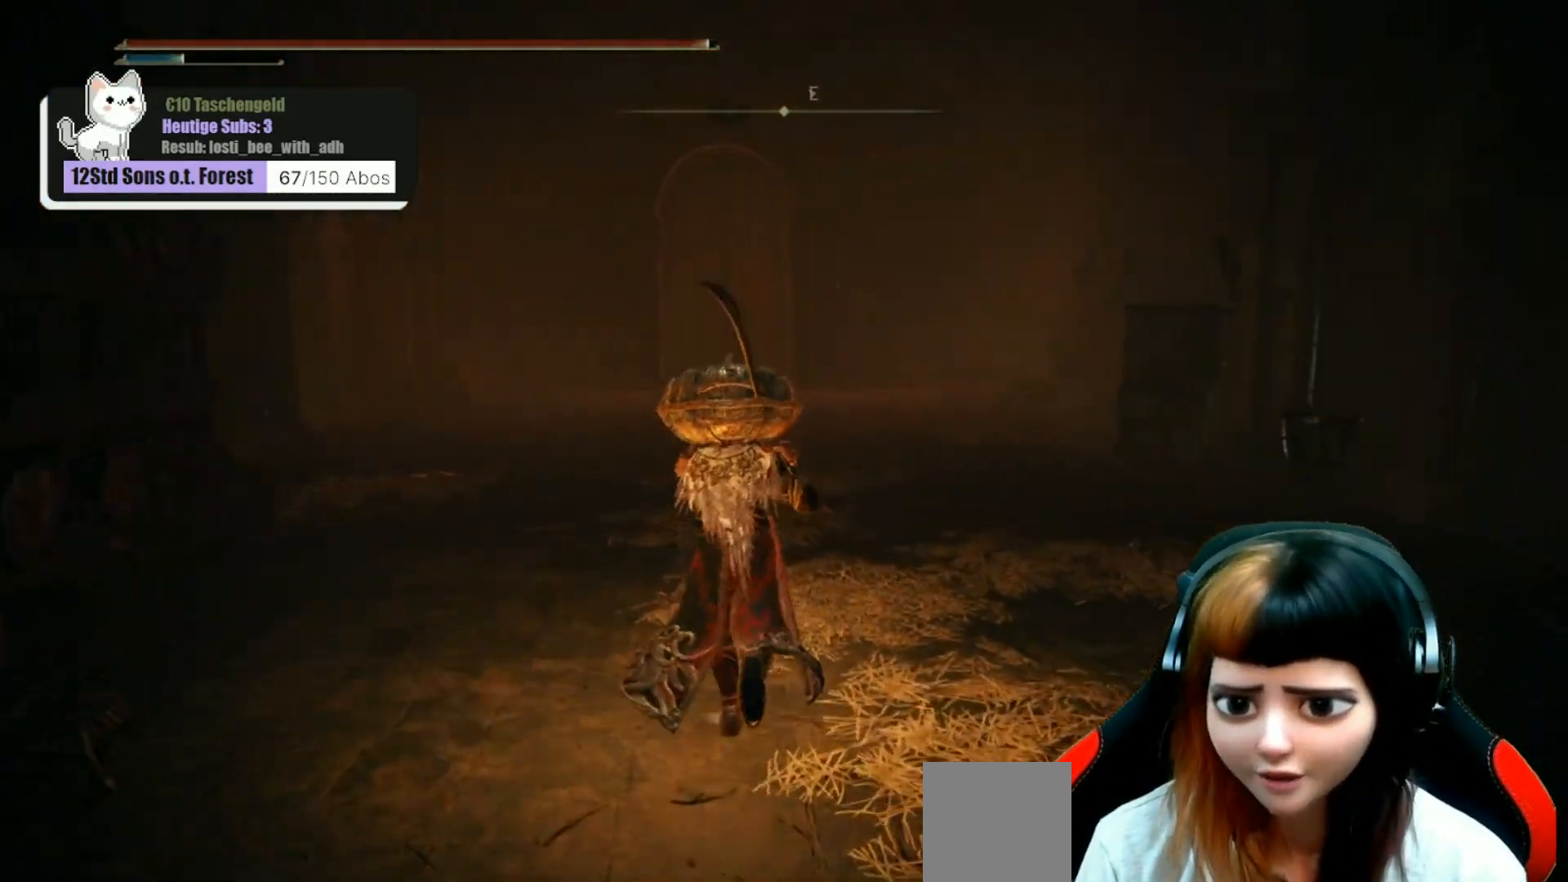
{"buttons": [], "left_stick": "up", "right_stick": "center", "events": []}
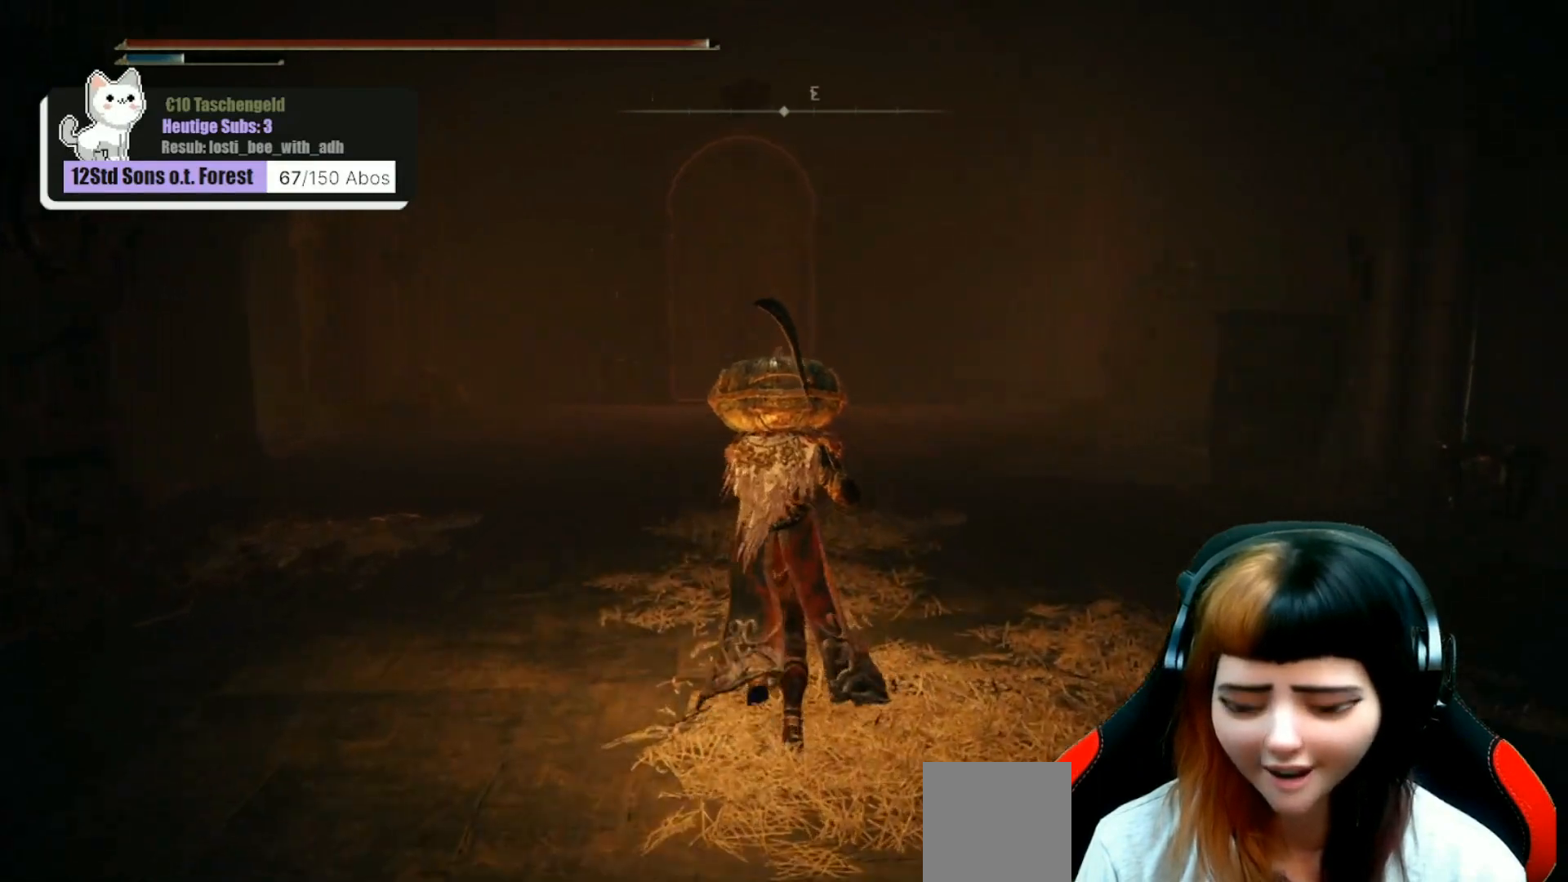
{"buttons": [], "left_stick": "up", "right_stick": "left", "events": [[367, "right_stick", "left"]]}
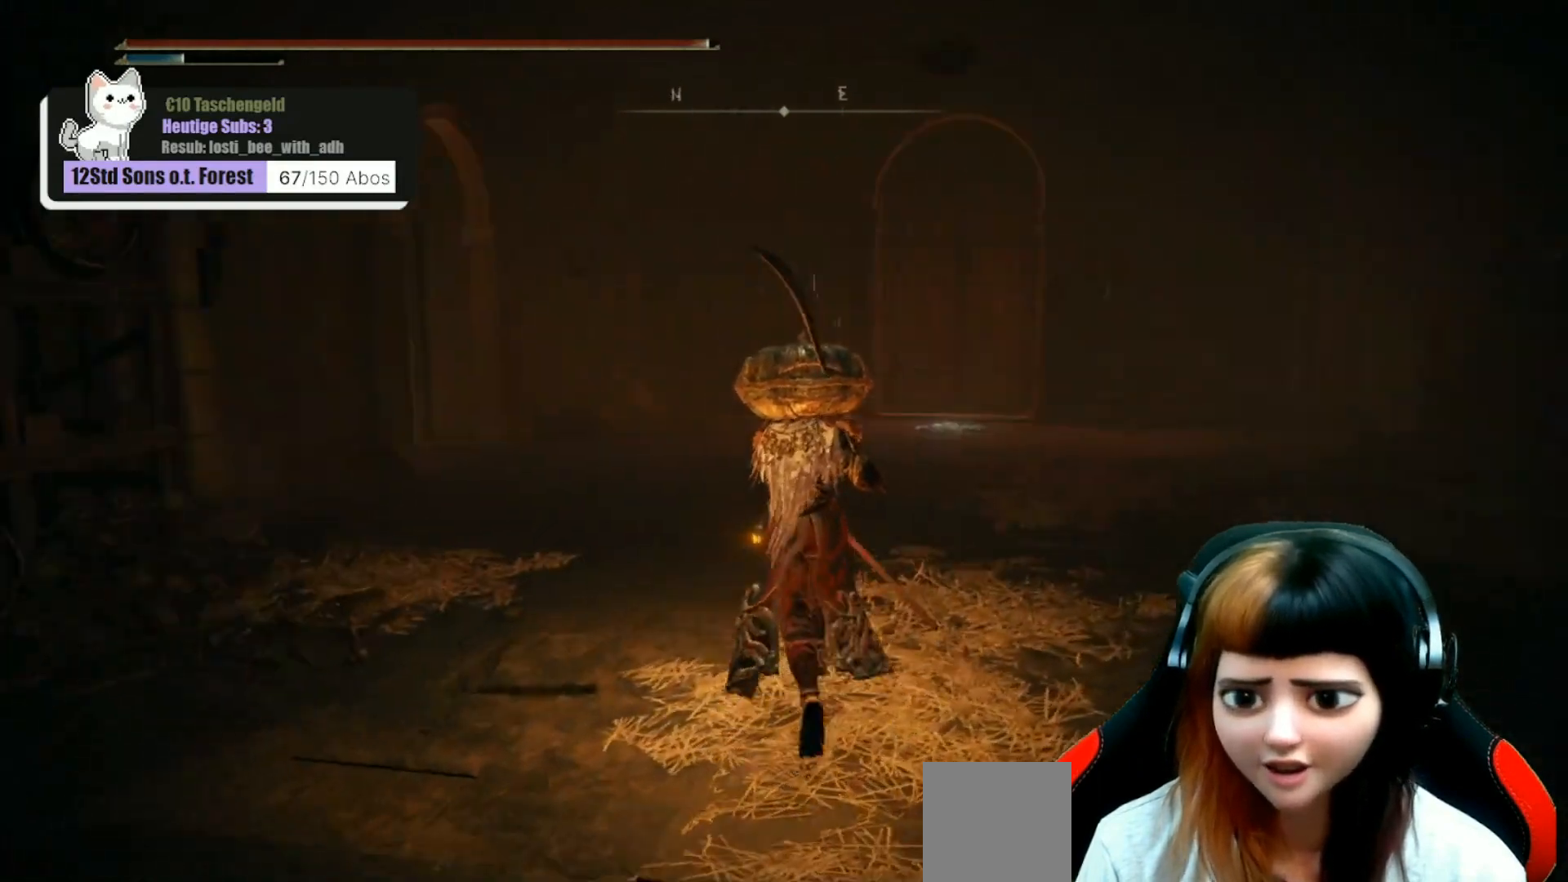
{"buttons": [], "left_stick": "up", "right_stick": "left", "events": [[33, "right_stick", "center"], [433, "right_stick", "left"]]}
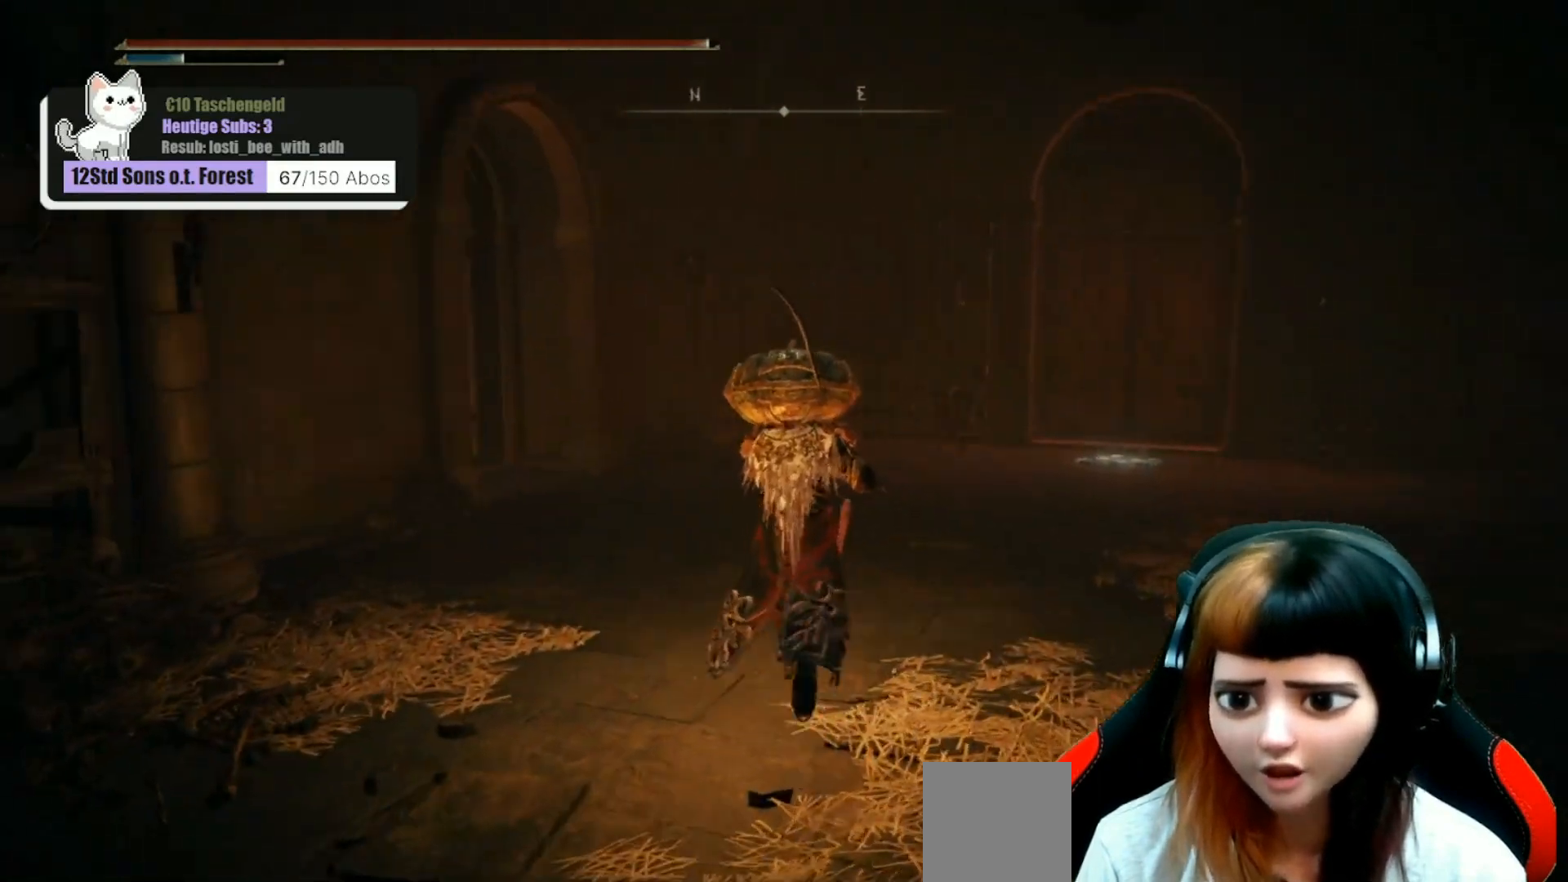
{"buttons": [], "left_stick": "up", "right_stick": "left", "events": [[167, "right_stick", "center"], [467, "right_stick", "left"]]}
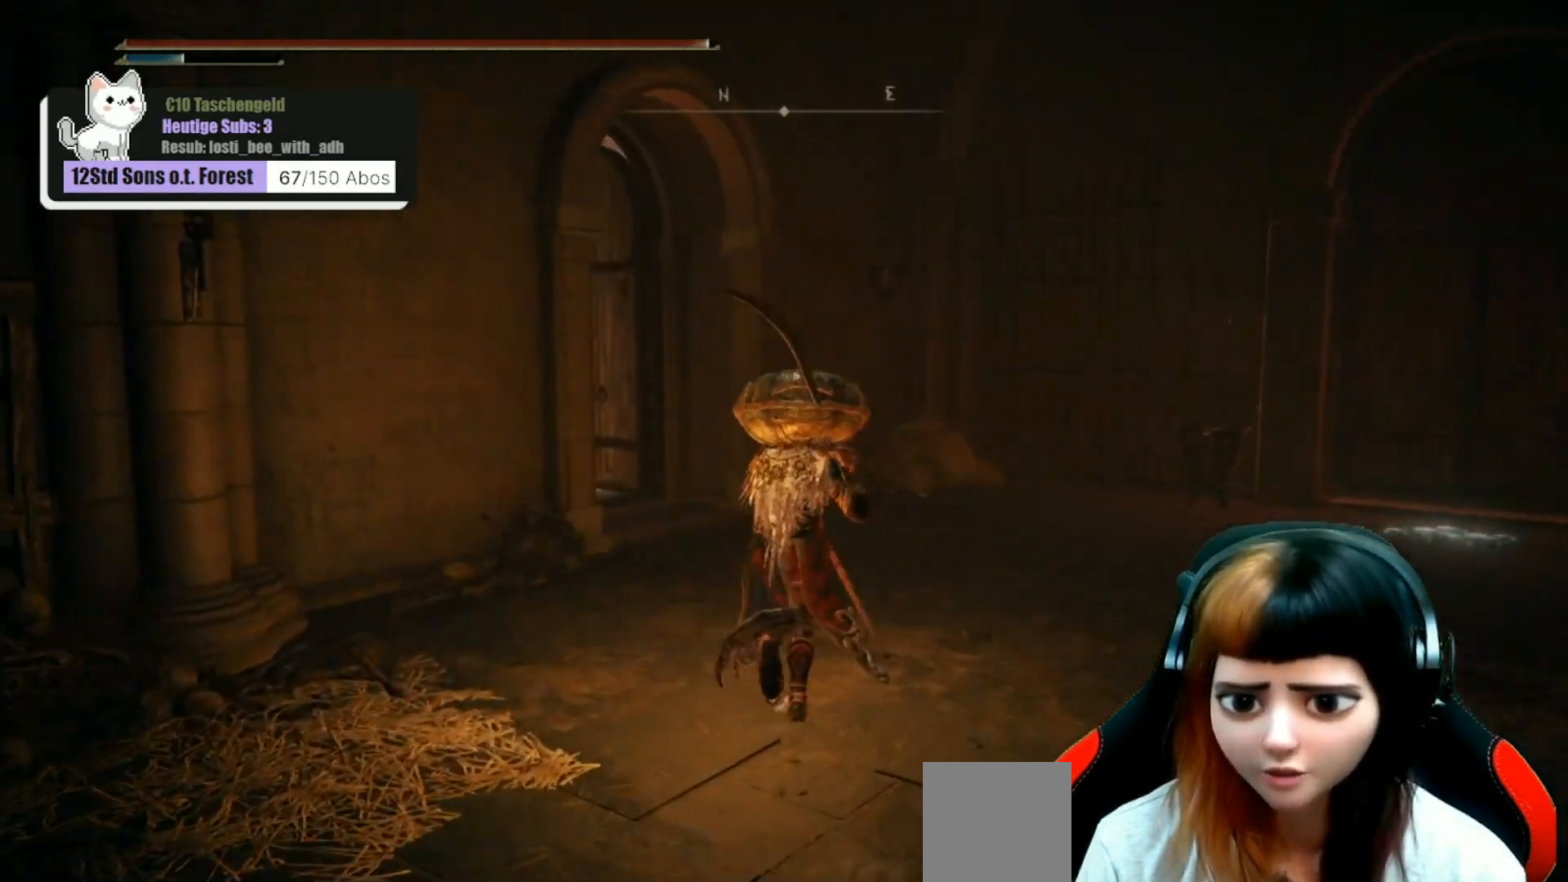
{"buttons": [], "left_stick": "up-right", "right_stick": "right", "events": [[333, "right_stick", "center"], [400, "left_stick", "up-right"], [500, "right_stick", "right"]]}
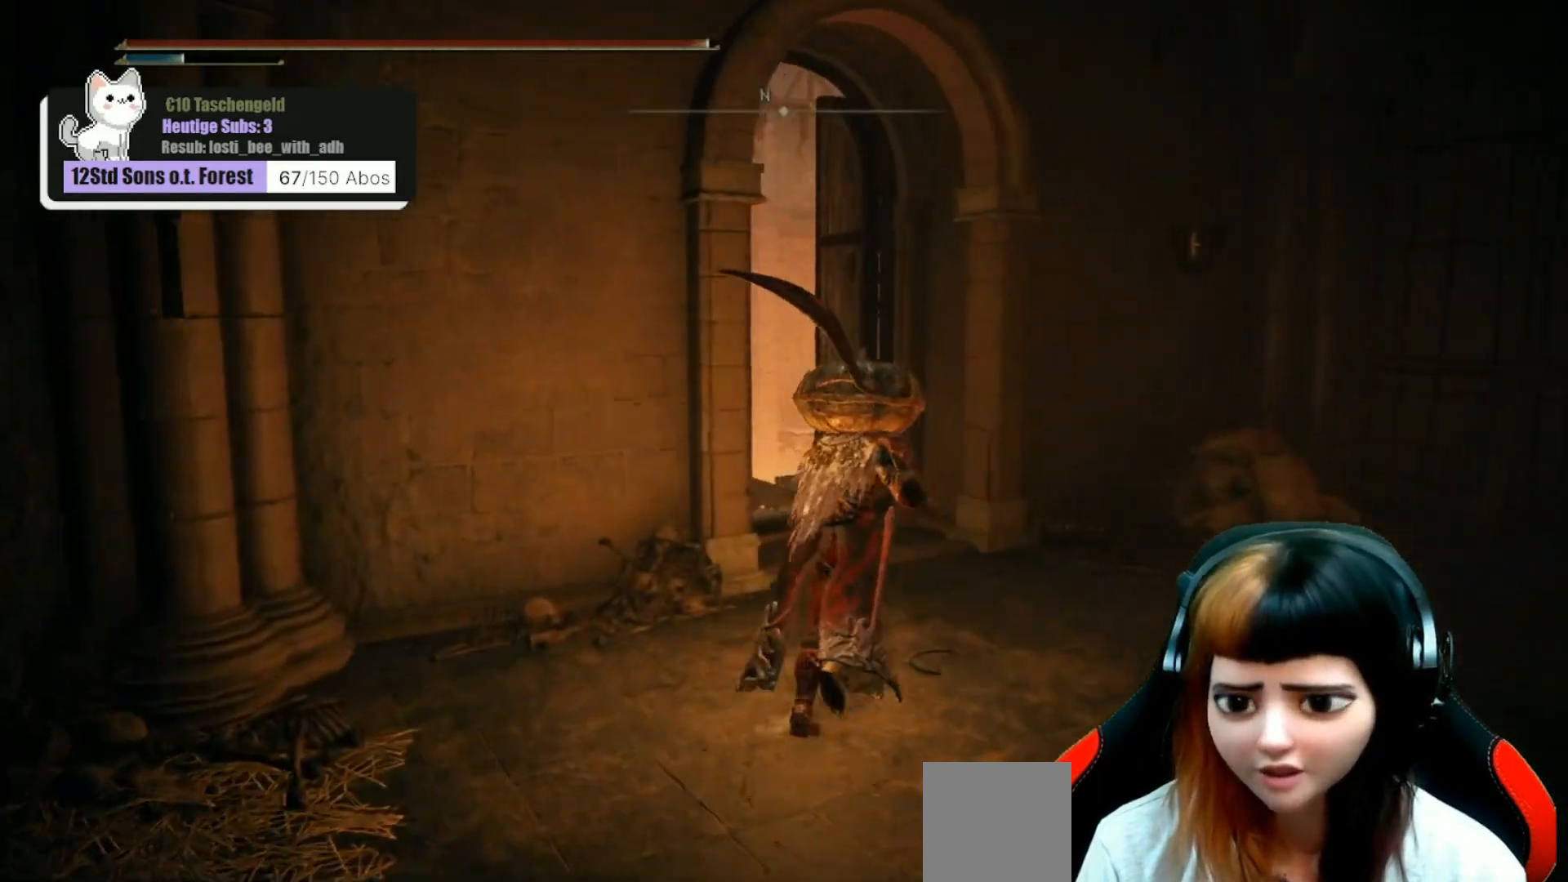
{"buttons": [], "left_stick": "center", "right_stick": "right", "events": [[500, "left_stick", "center"]]}
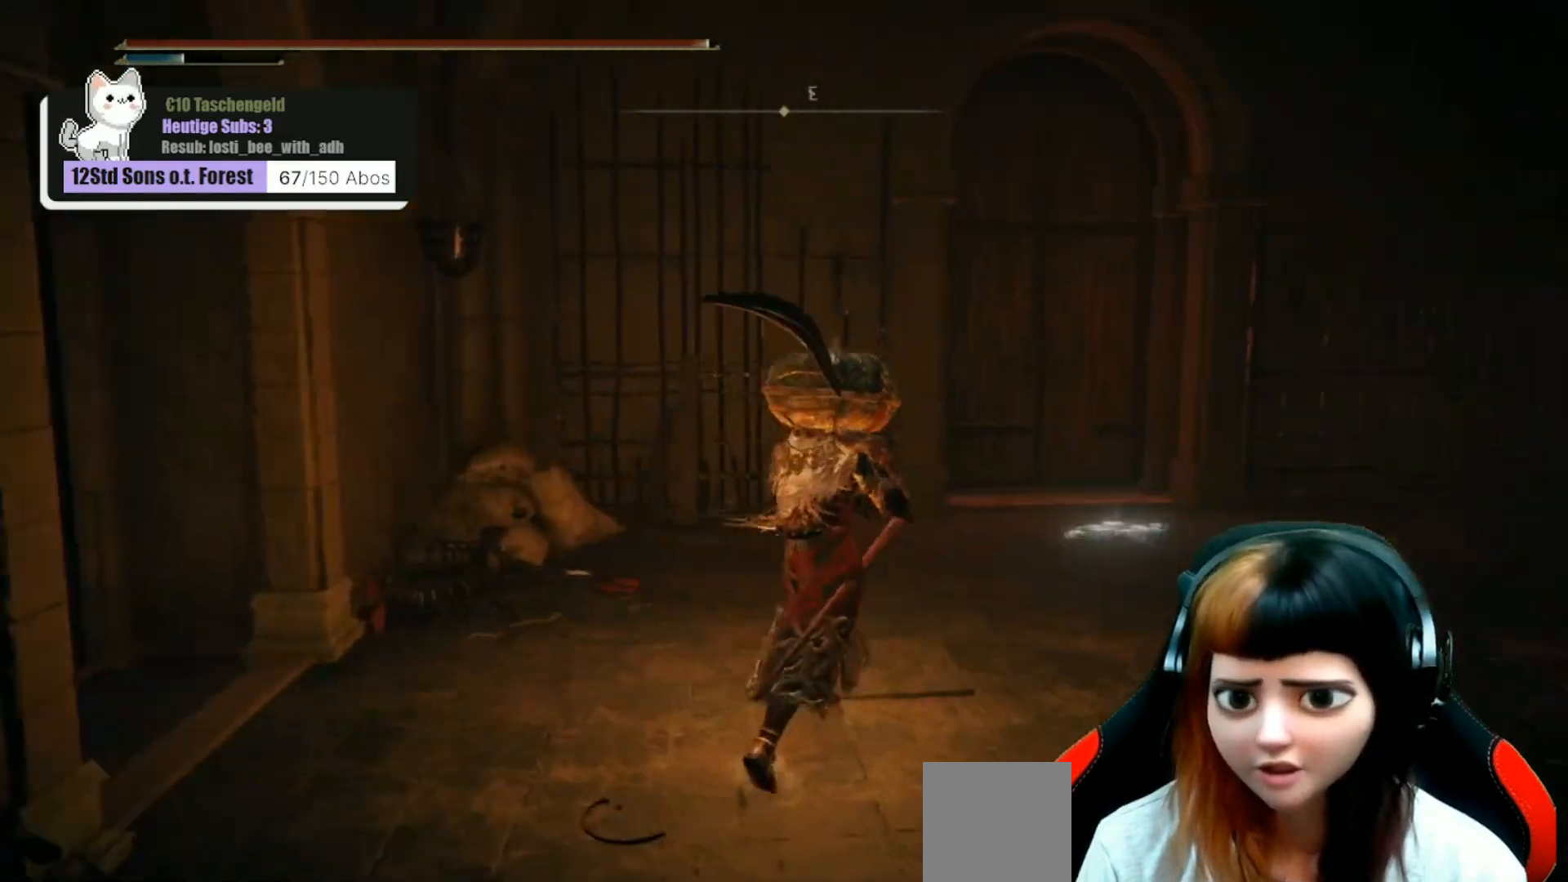
{"buttons": [], "left_stick": "up", "right_stick": "right", "events": [[33, "right_stick", "down-right"], [100, "left_stick", "up"], [200, "right_stick", "center"], [267, "right_stick", "right"]]}
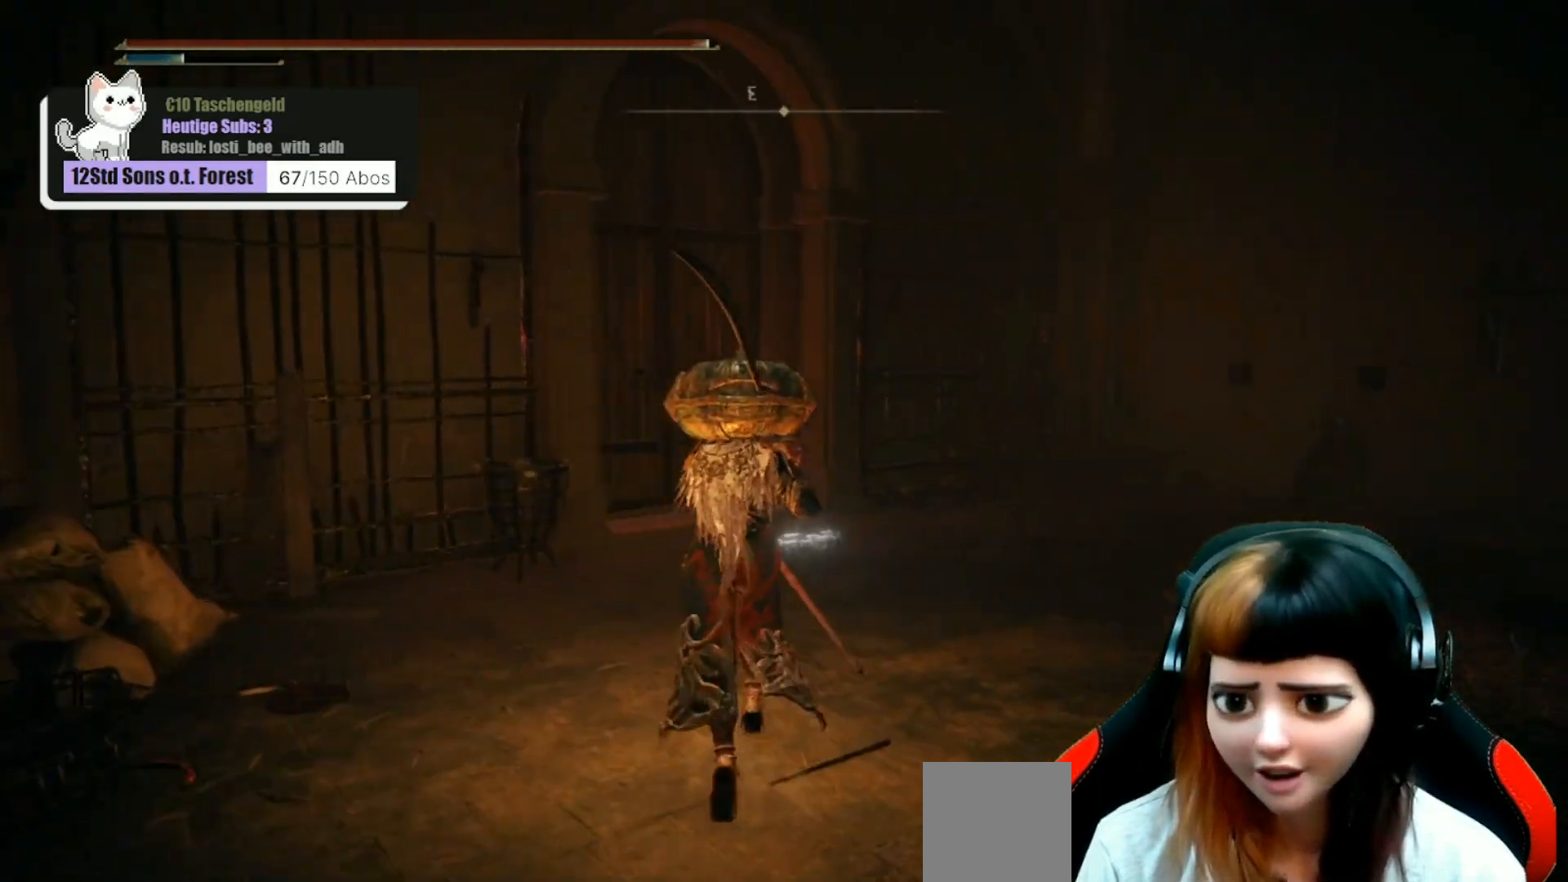
{"buttons": [], "left_stick": "up", "right_stick": "center", "events": [[67, "right_stick", "center"]]}
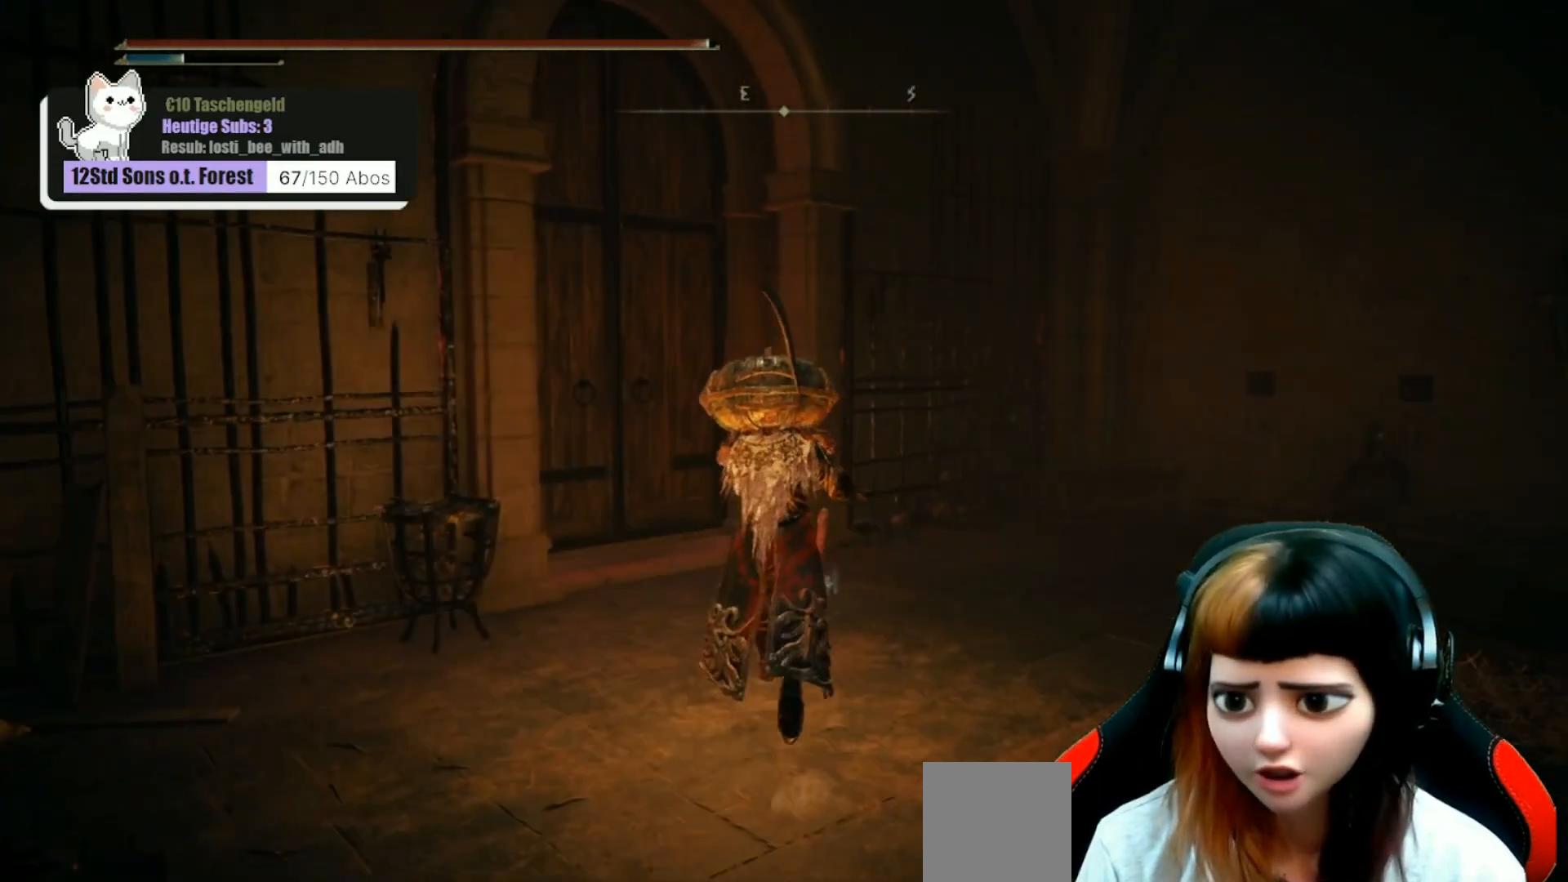
{"buttons": ["Y"], "left_stick": "center", "right_stick": "center", "events": [[433, "Y", "down"], [433, "left_stick", "center"]]}
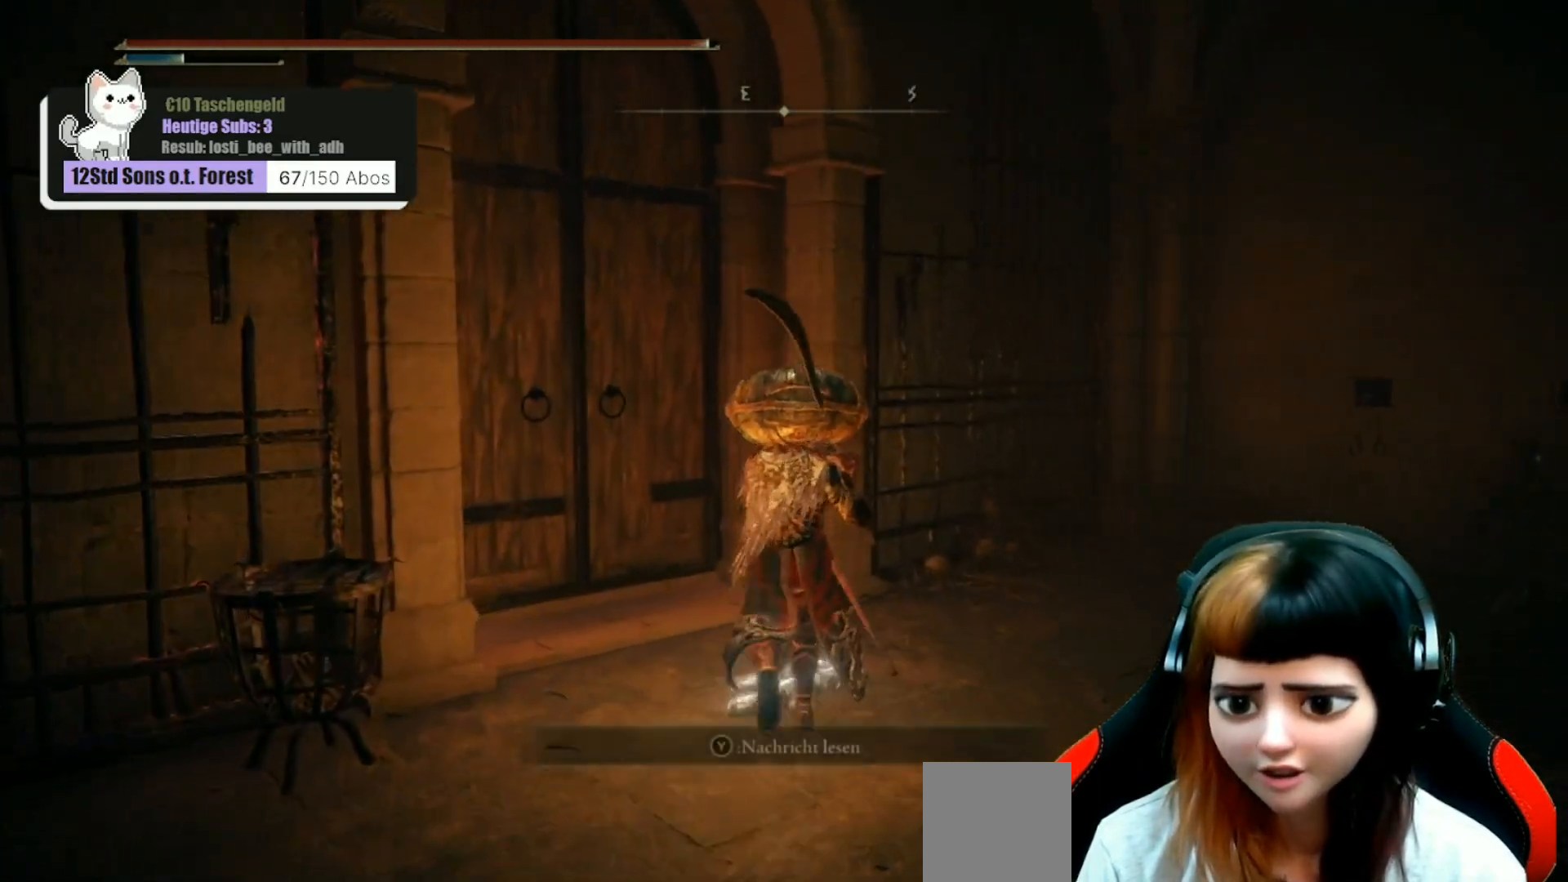
{"buttons": [], "left_stick": "center", "right_stick": "center", "events": [[33, "Y", "up"]]}
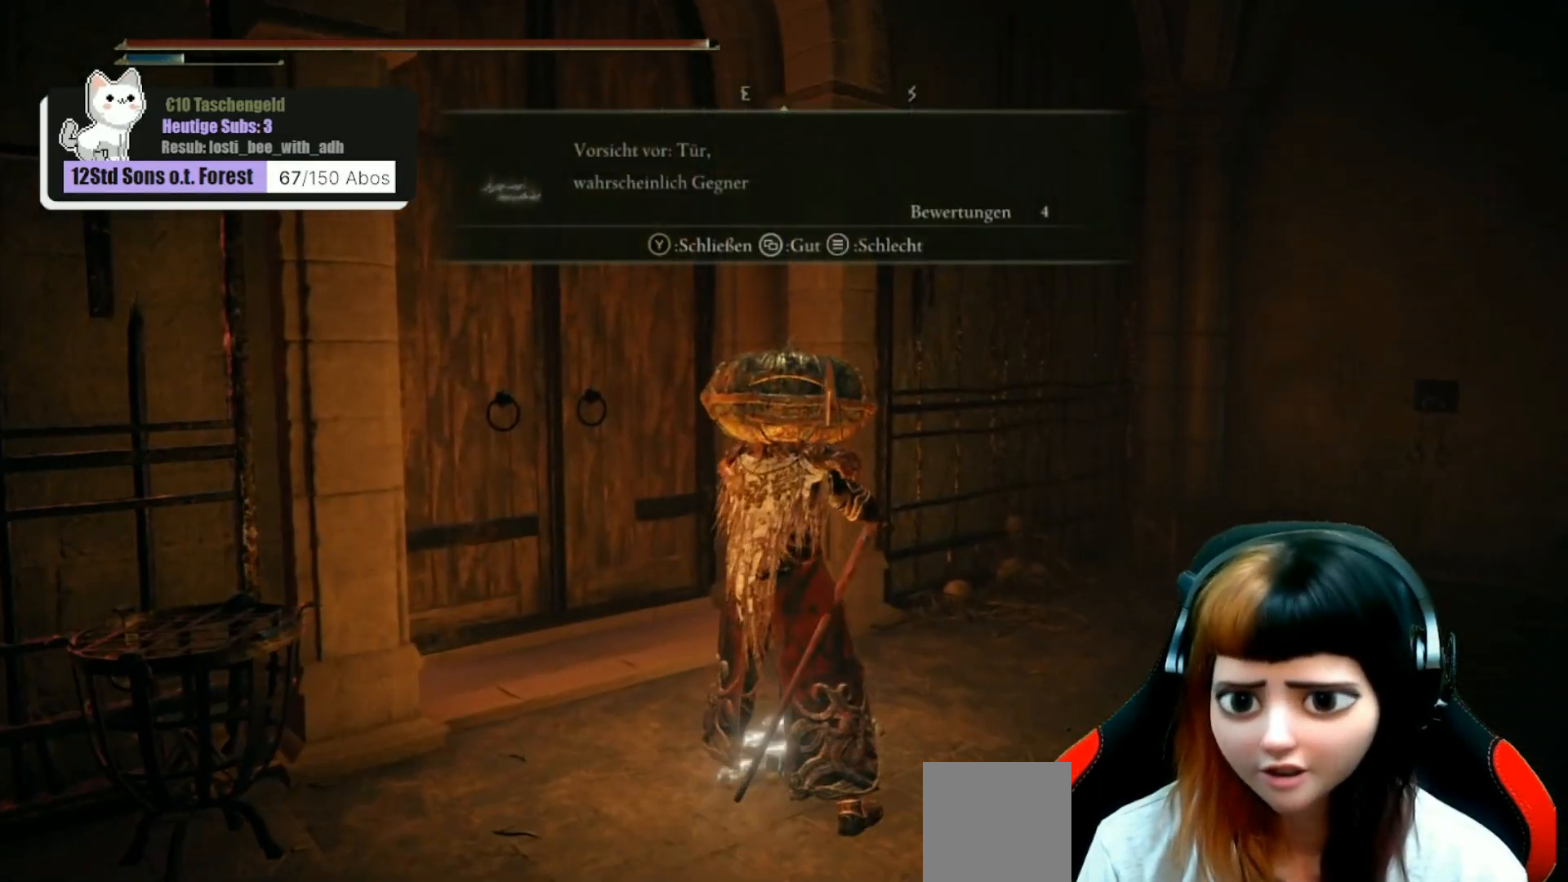
{"buttons": [], "left_stick": "center", "right_stick": "center", "events": []}